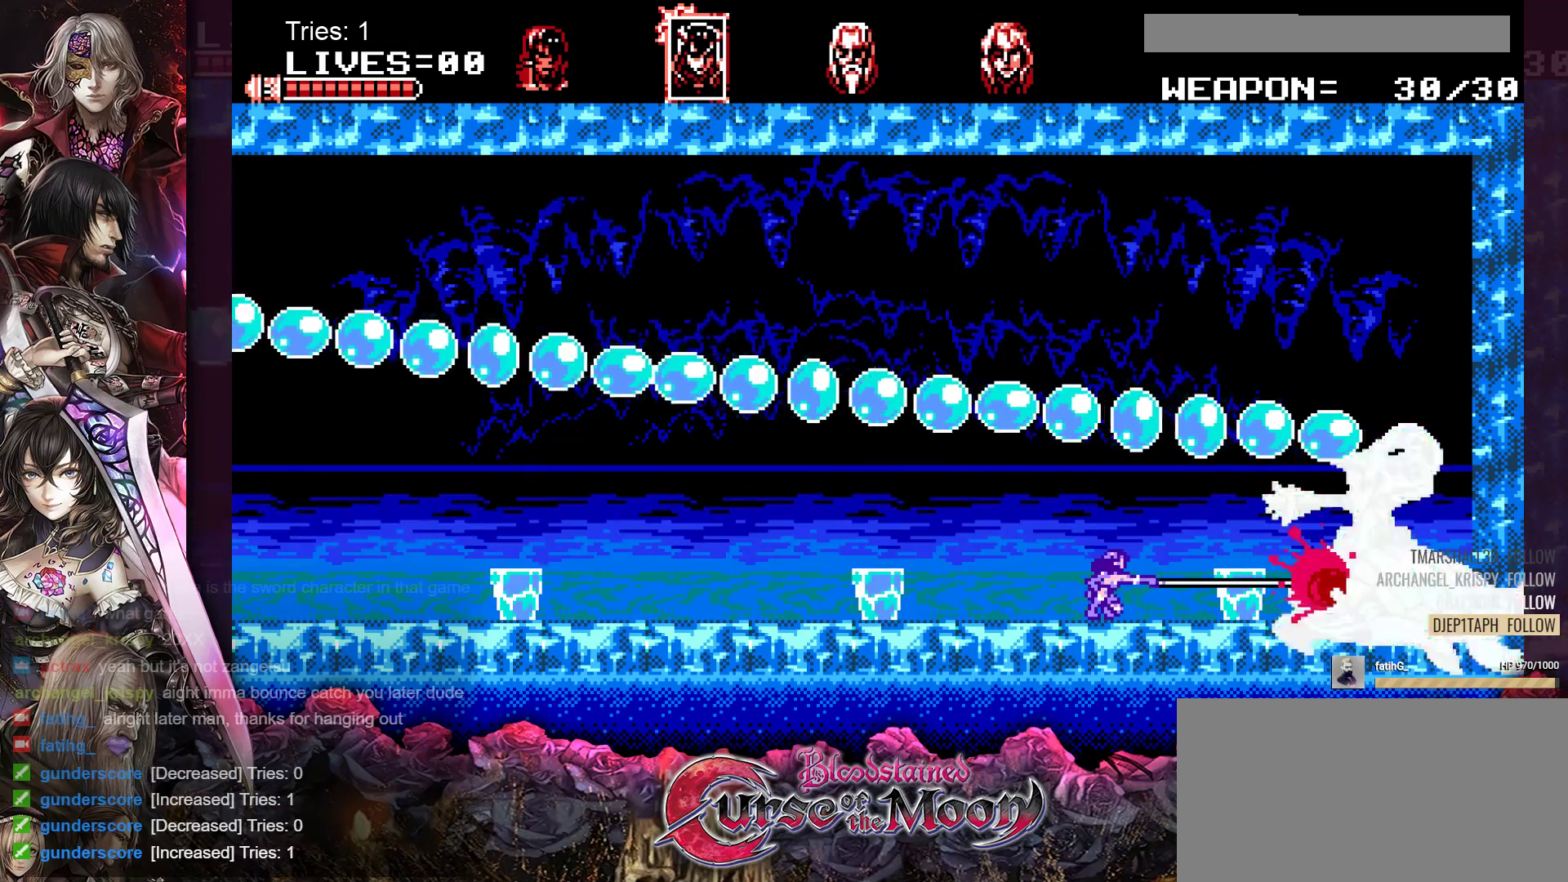
Gameplay with a controller (Nintendo layout); each line is a JSON object with the inputs held at the frame after it. "events" lists button and stick changes between this image and that frame as [ms after this image, input, new state], when the widget could be followed in between. Not read: L3 R3.
{"buttons": [], "events": [[83, "Y", "up"], [150, "Y", "down"], [233, "Y", "up"], [300, "Y", "down"], [400, "Y", "up"], [500, "DPAD_DOWN", "up"]]}
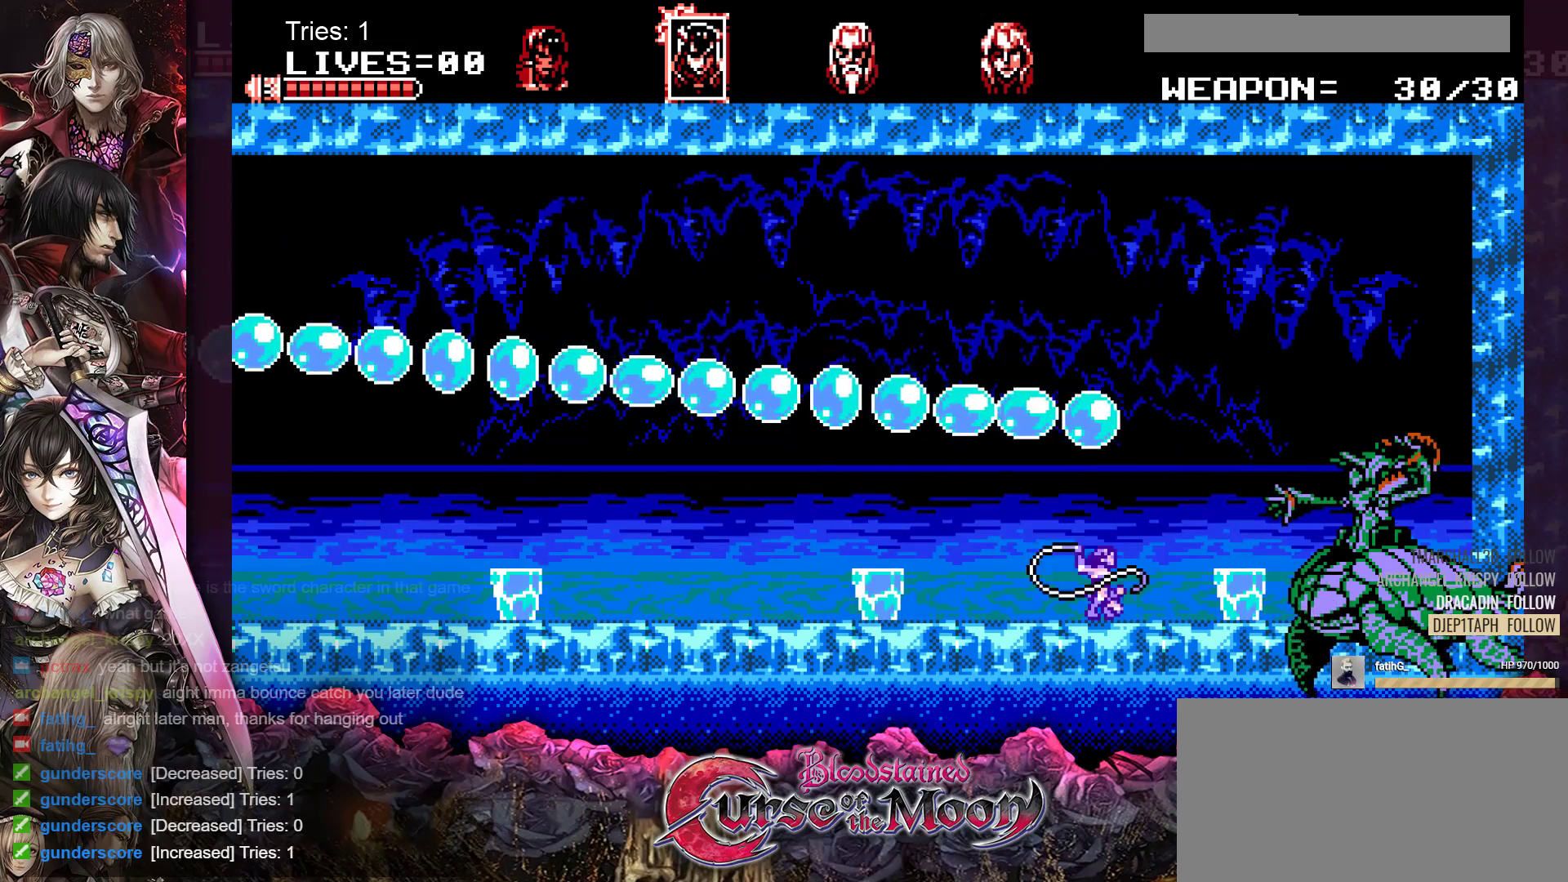
{"buttons": ["DPAD_LEFT"], "events": [[100, "DPAD_LEFT", "down"]]}
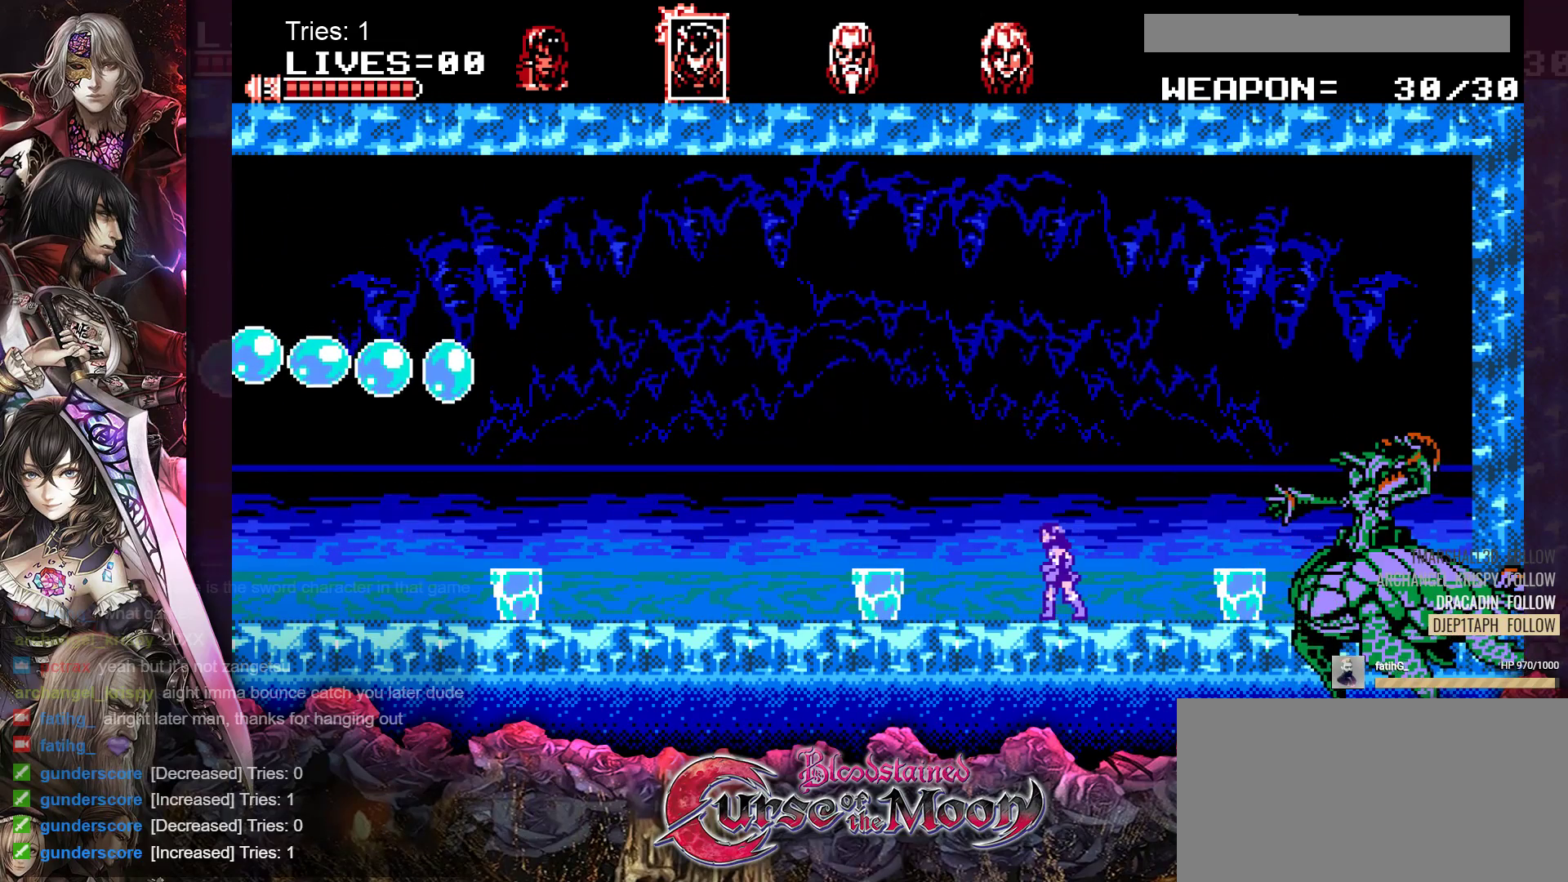
{"buttons": [], "events": [[50, "B", "down"], [200, "B", "up"], [333, "DPAD_LEFT", "up"]]}
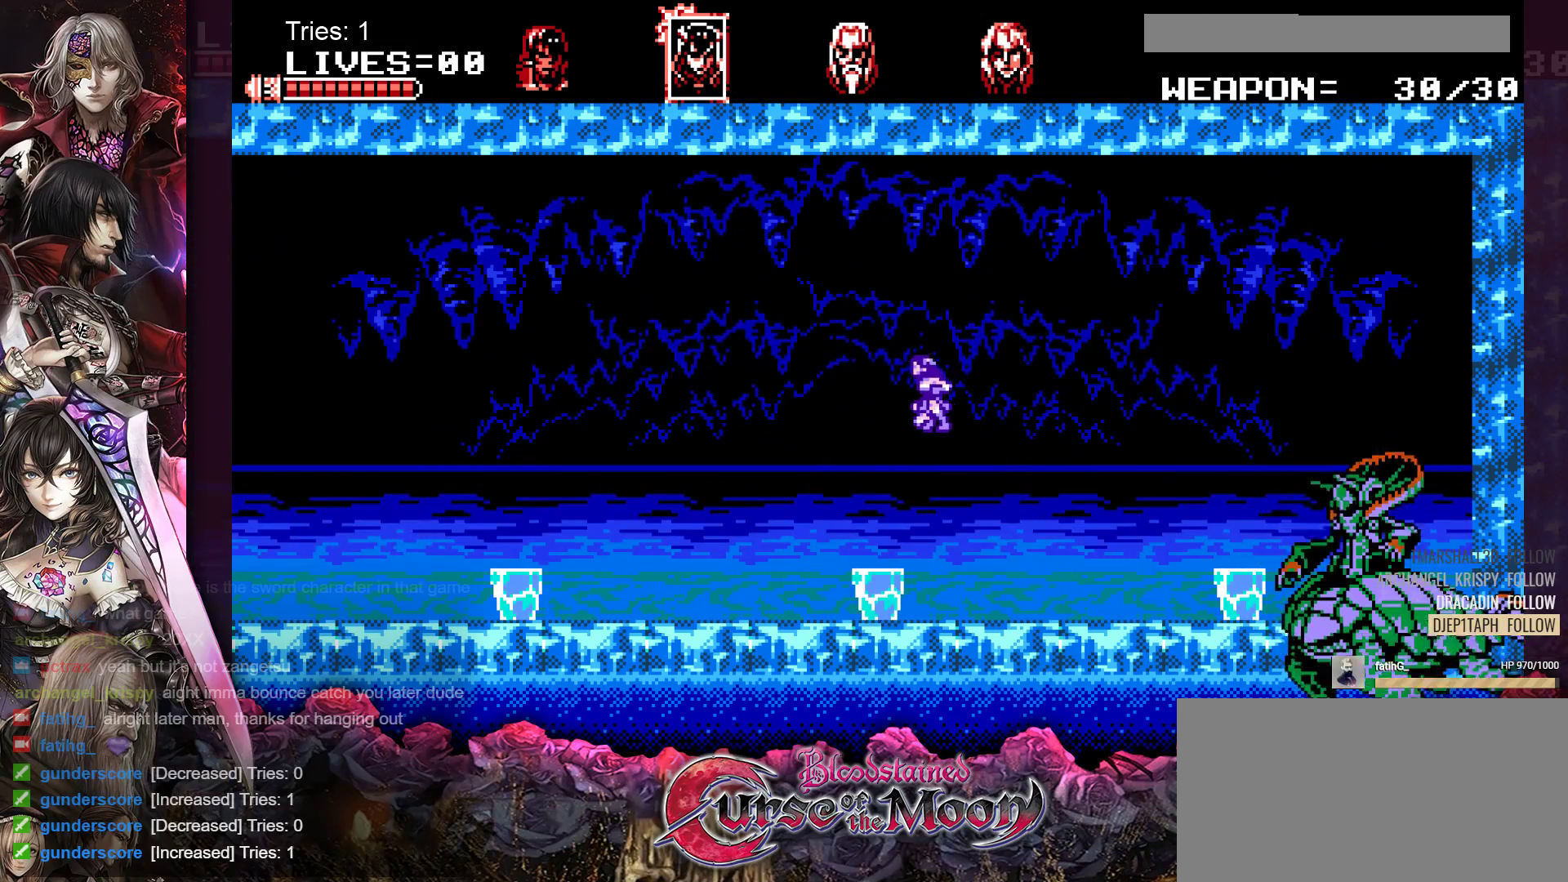
{"buttons": [], "events": []}
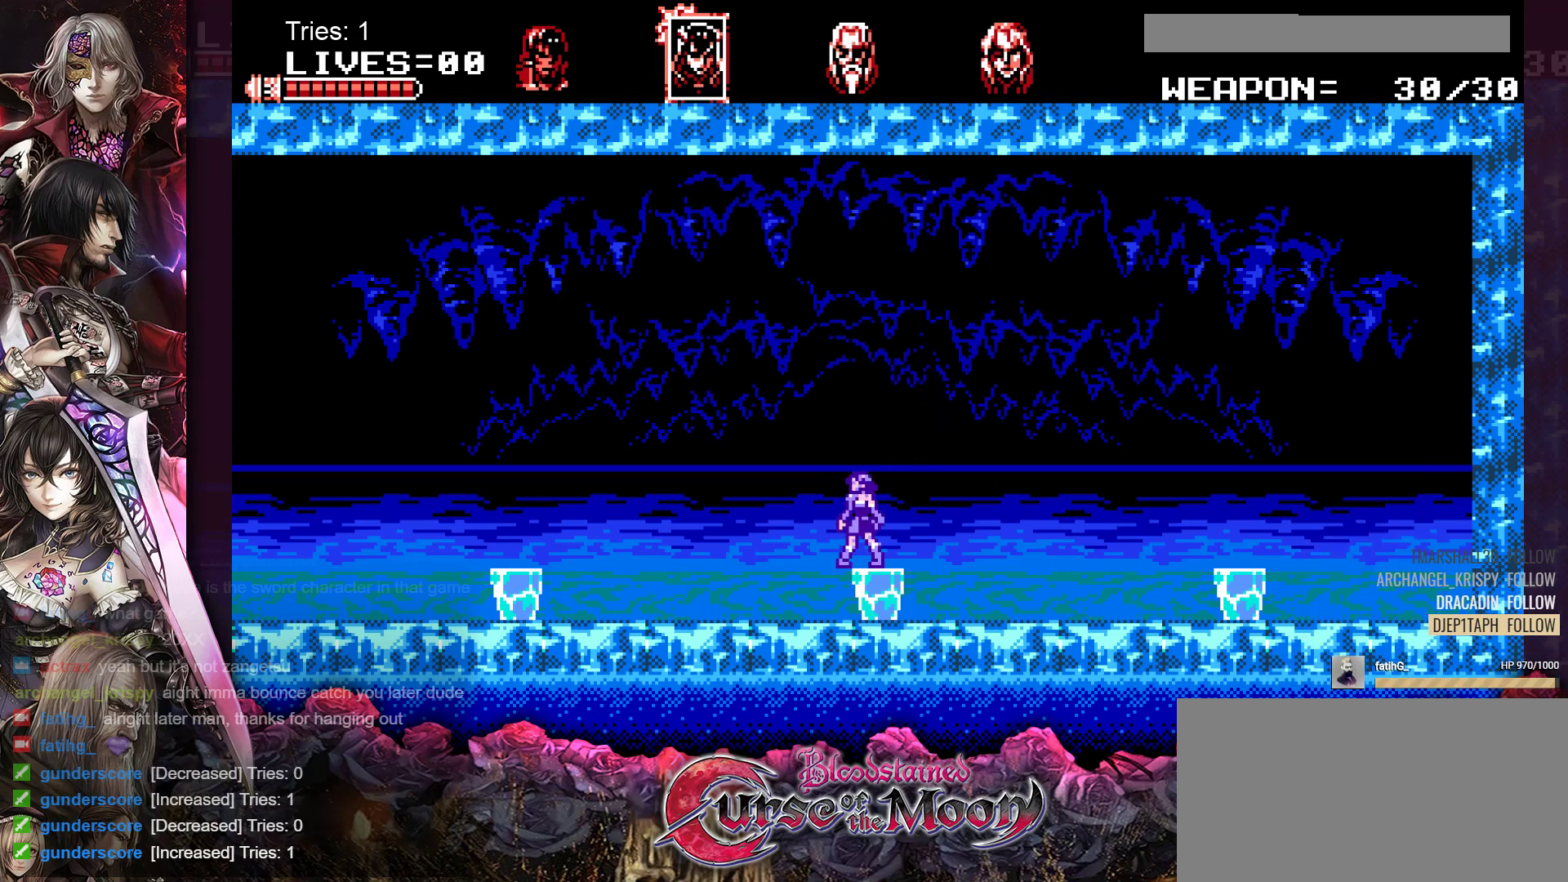
{"buttons": ["B"], "events": [[433, "B", "down"]]}
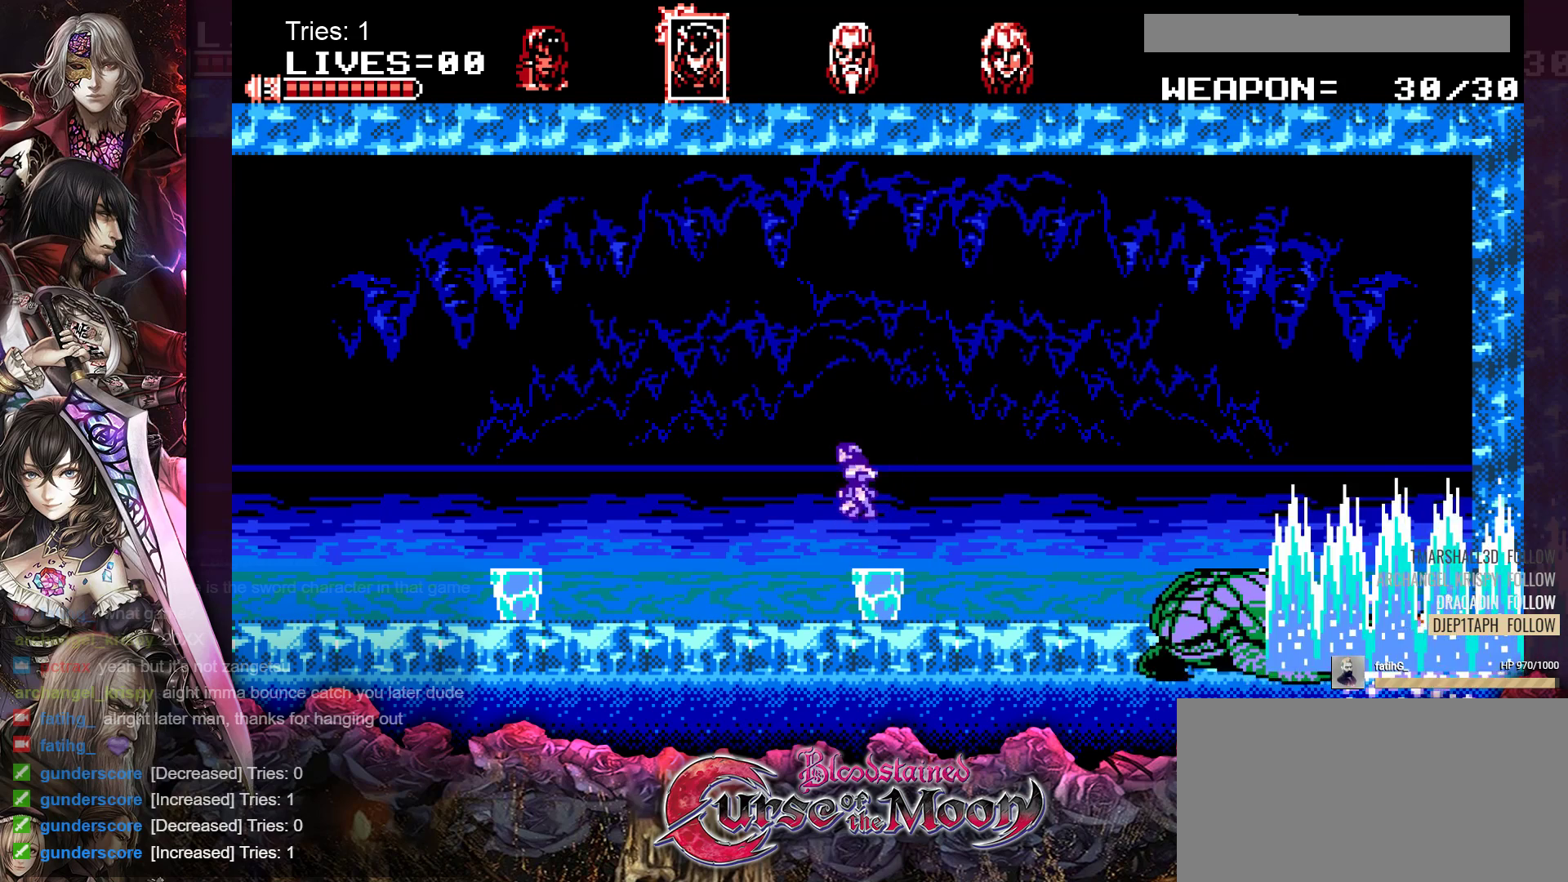
{"buttons": [], "events": [[133, "B", "up"]]}
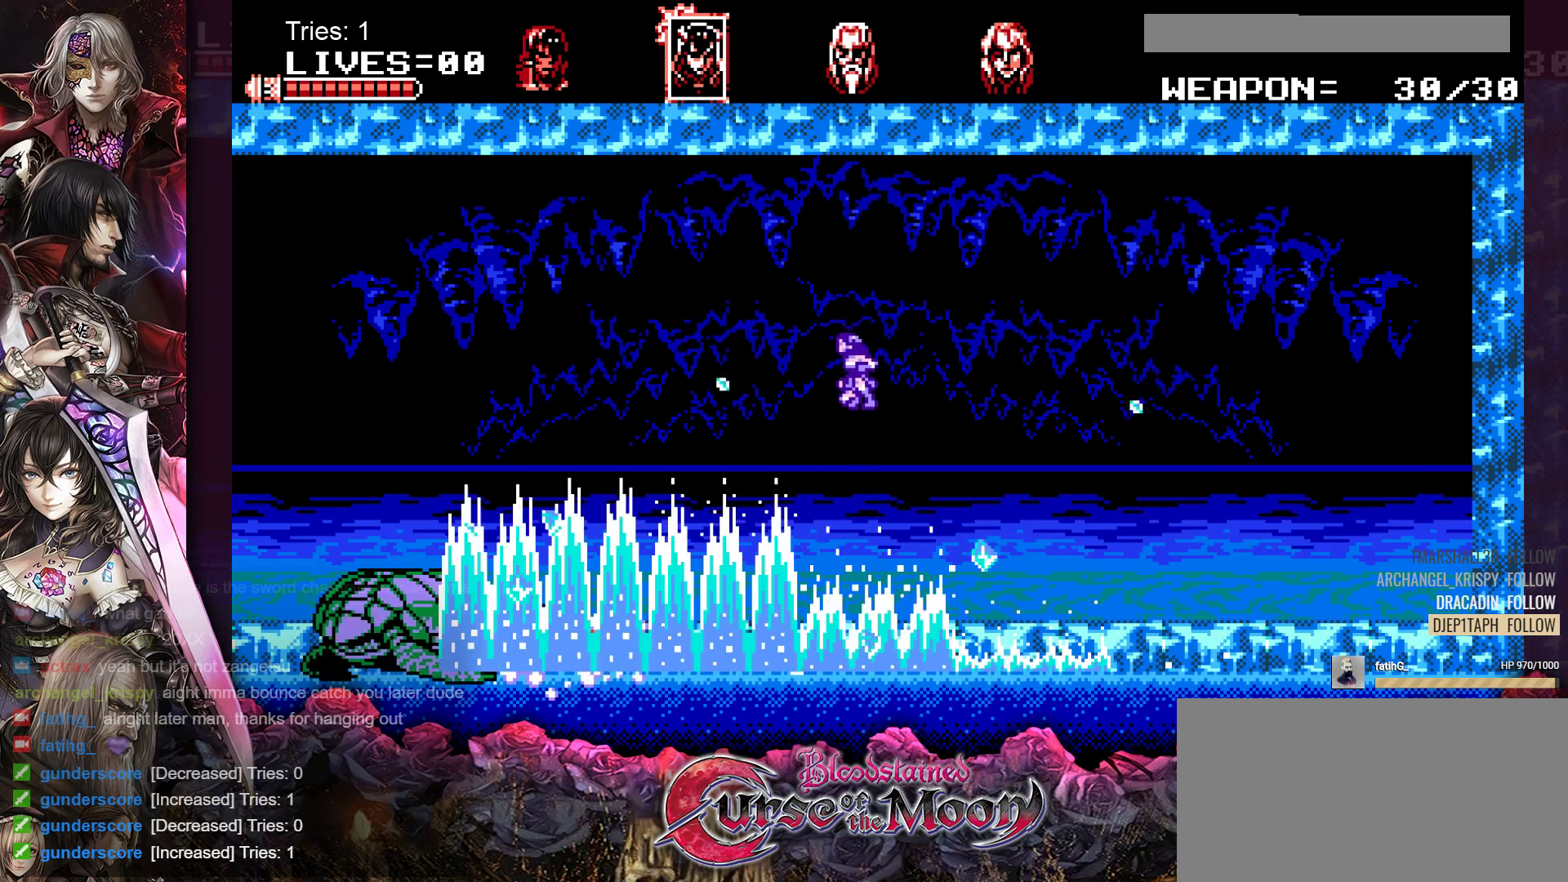
{"buttons": [], "events": []}
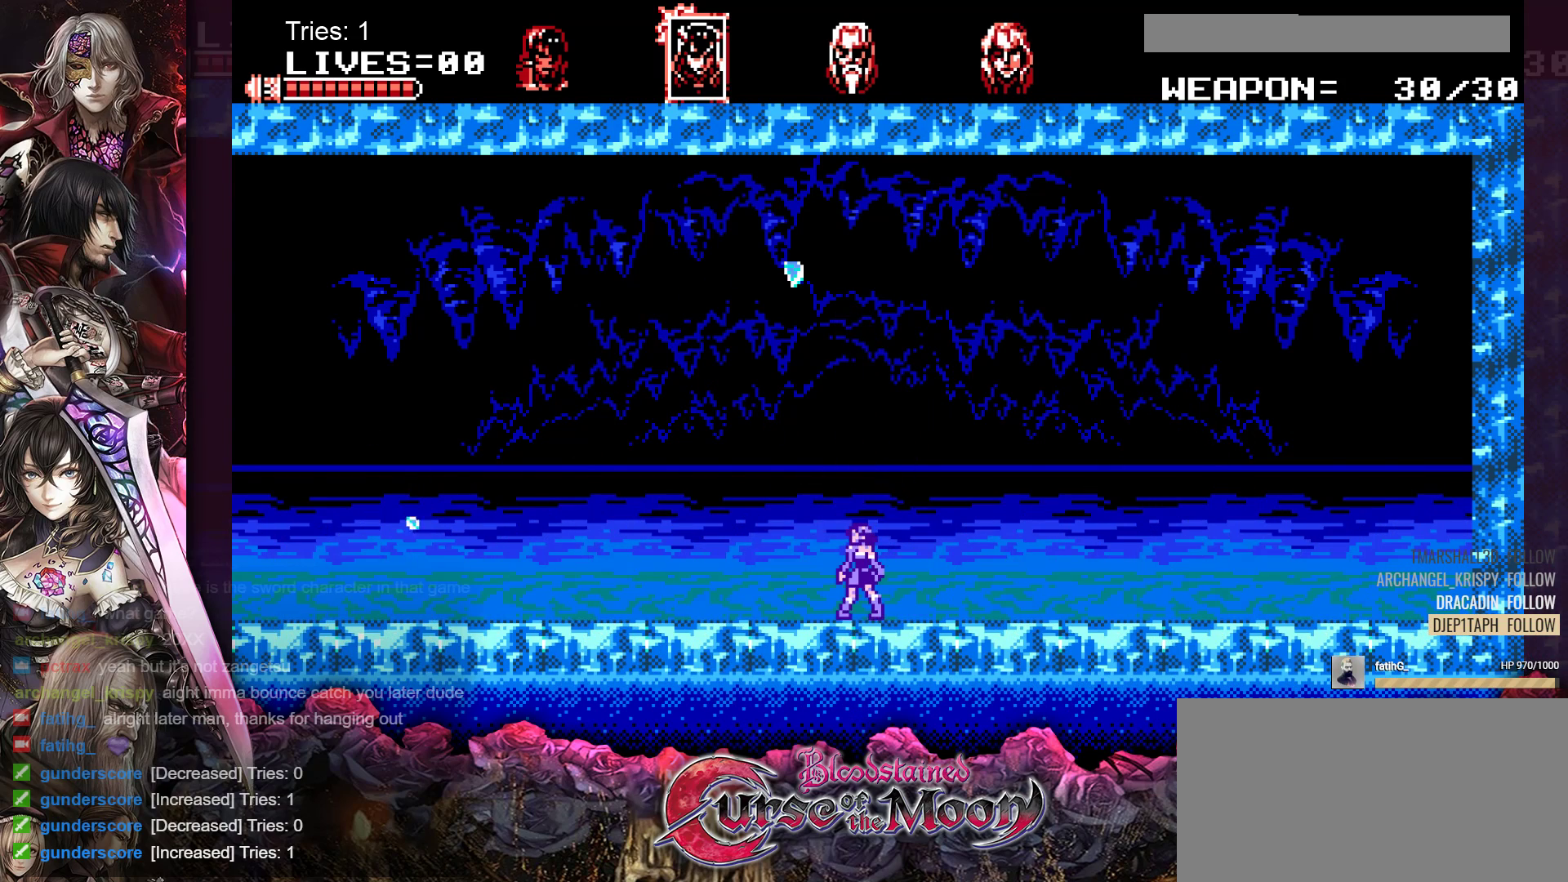
{"buttons": [], "events": [[100, "L1", "down"], [233, "L1", "up"]]}
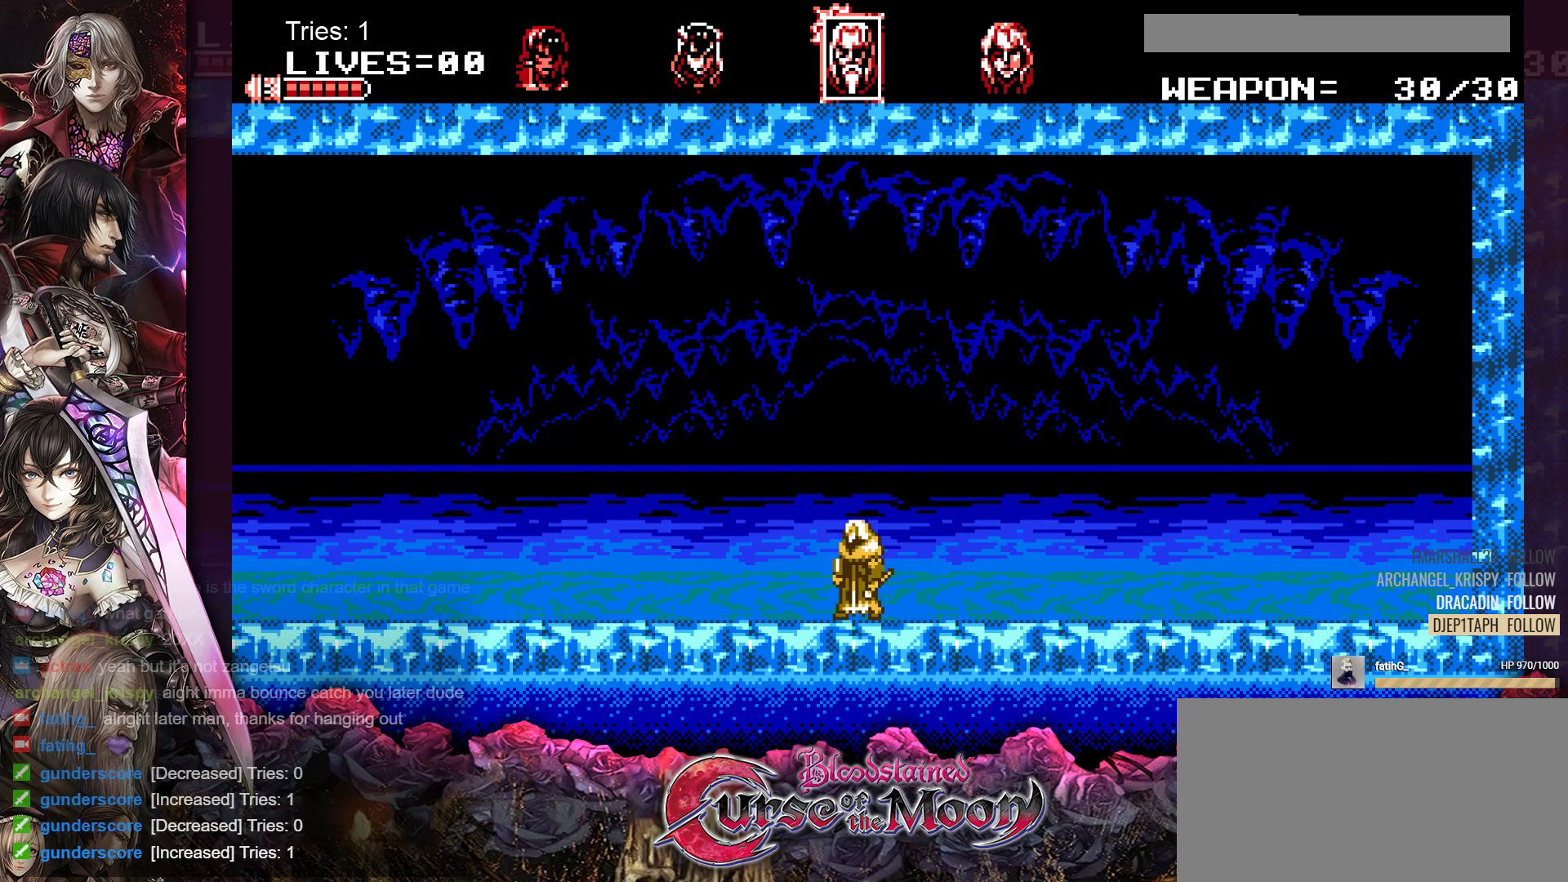
{"buttons": [], "events": [[50, "L1", "down"], [183, "L1", "up"]]}
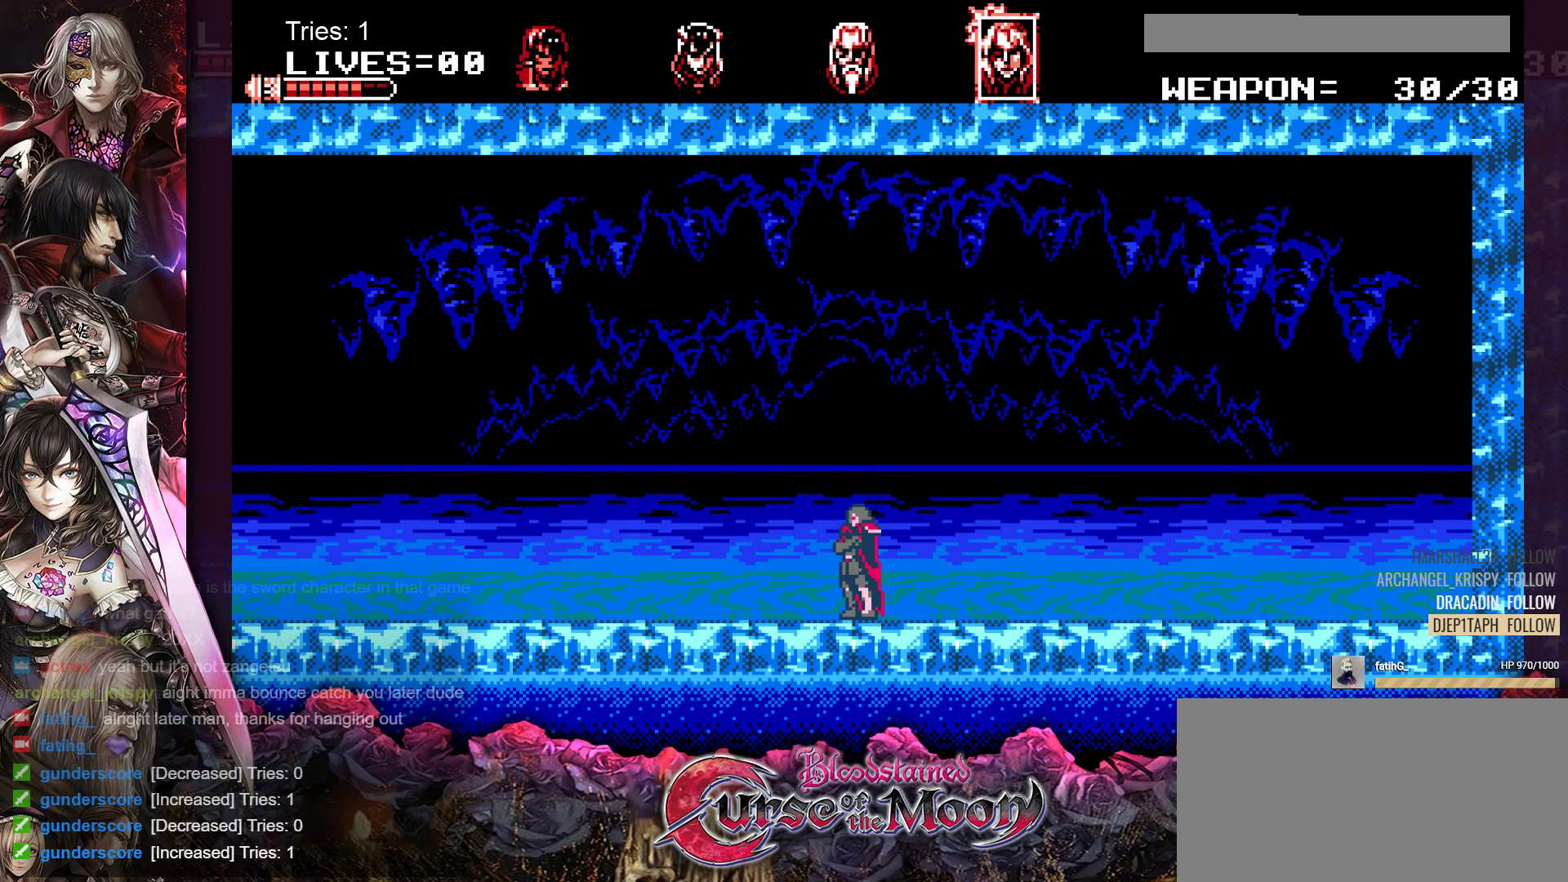
{"buttons": [], "events": []}
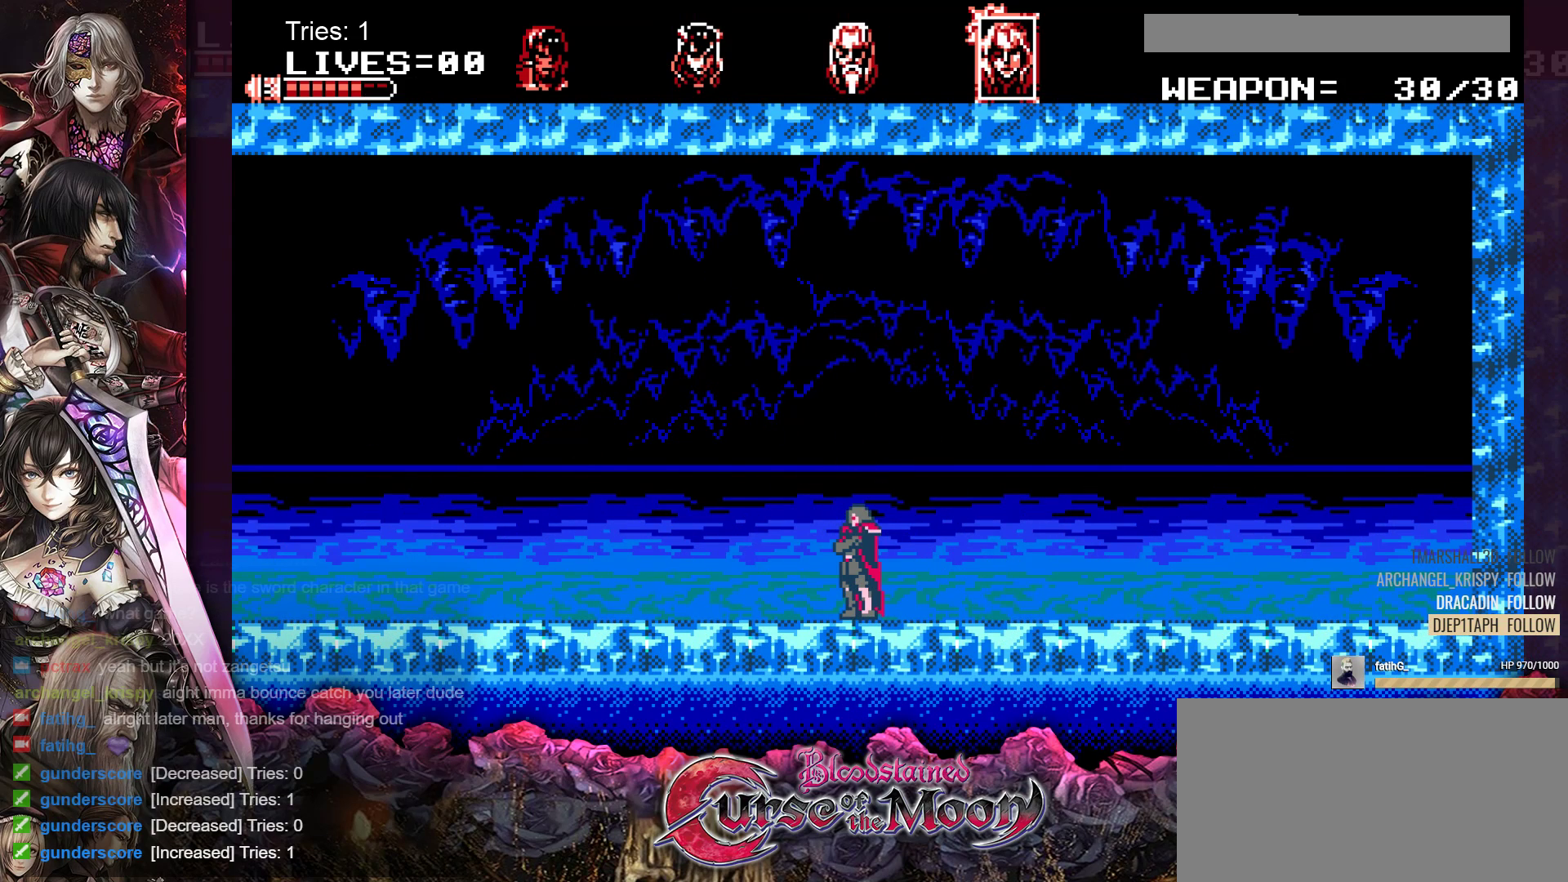
{"buttons": [], "events": []}
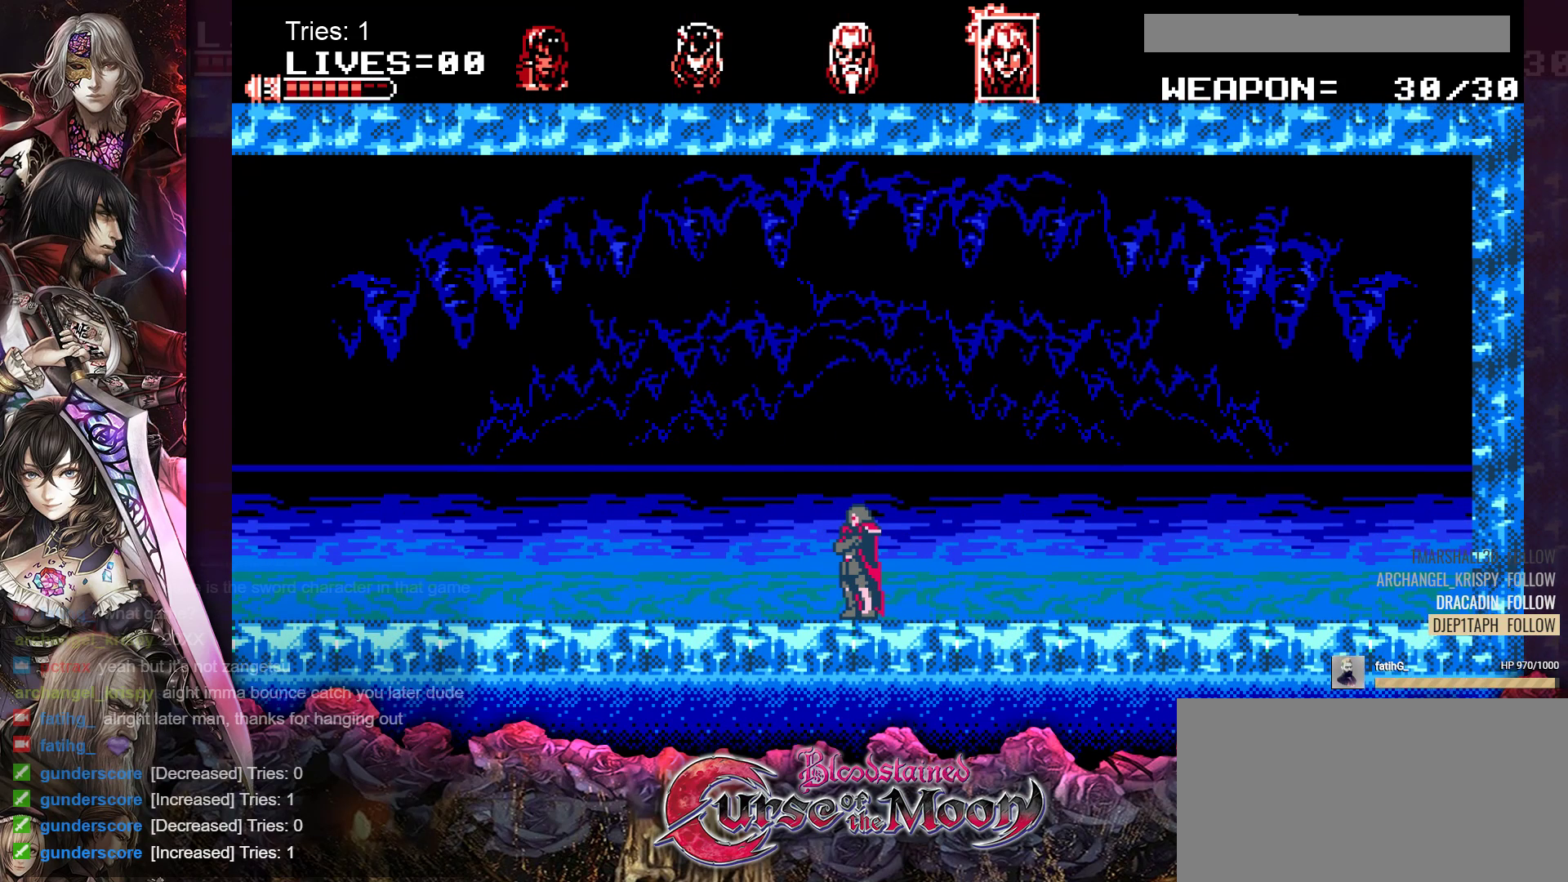
{"buttons": [], "events": []}
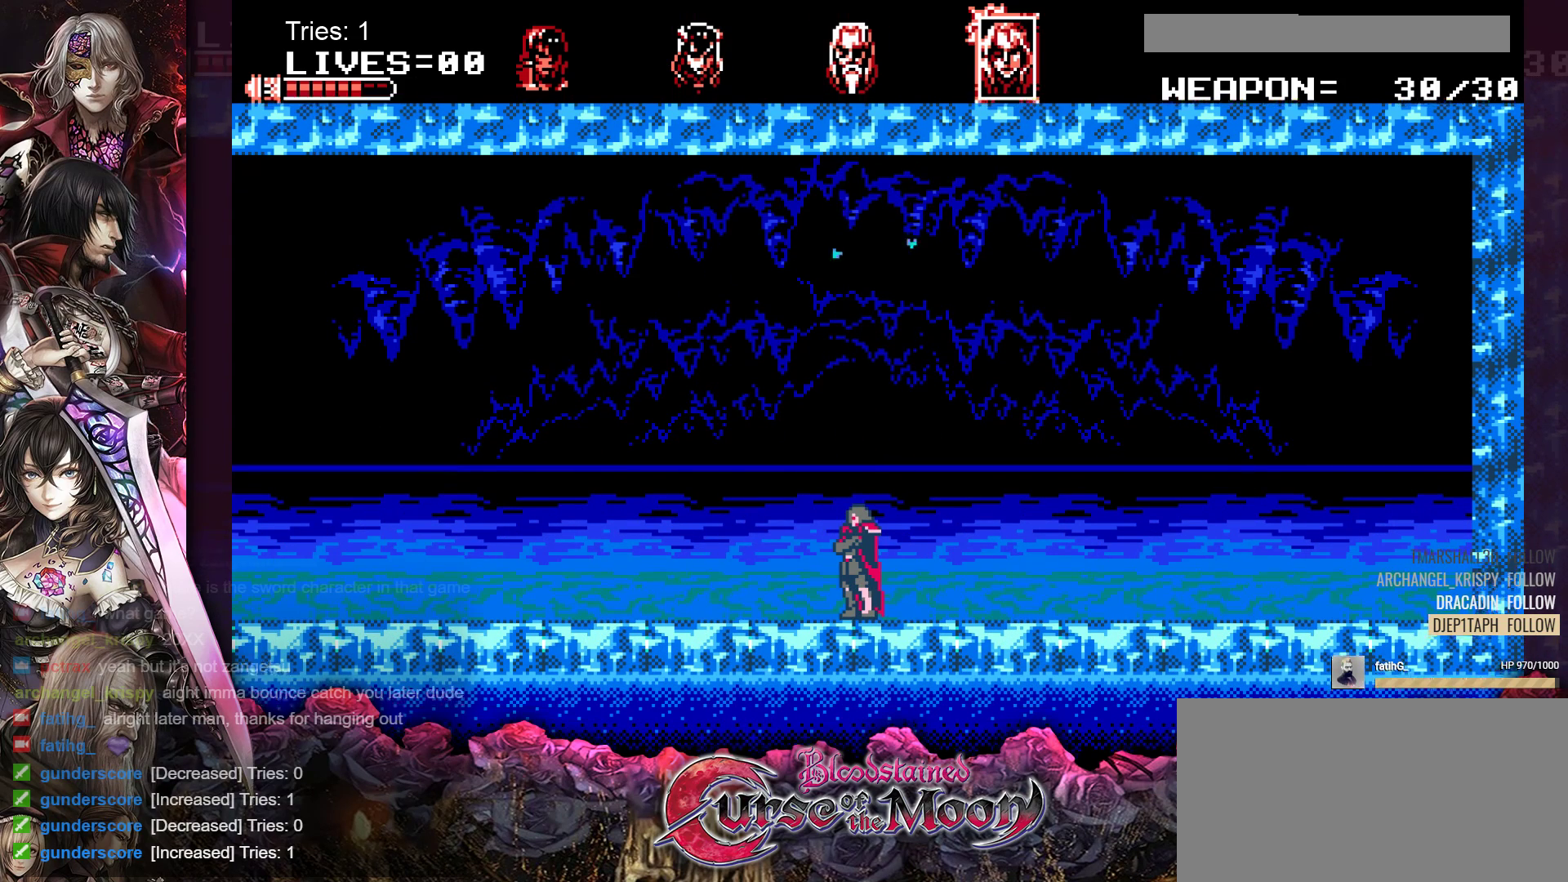
{"buttons": ["L1"], "events": [[117, "L1", "down"], [250, "L1", "up"], [450, "L1", "down"]]}
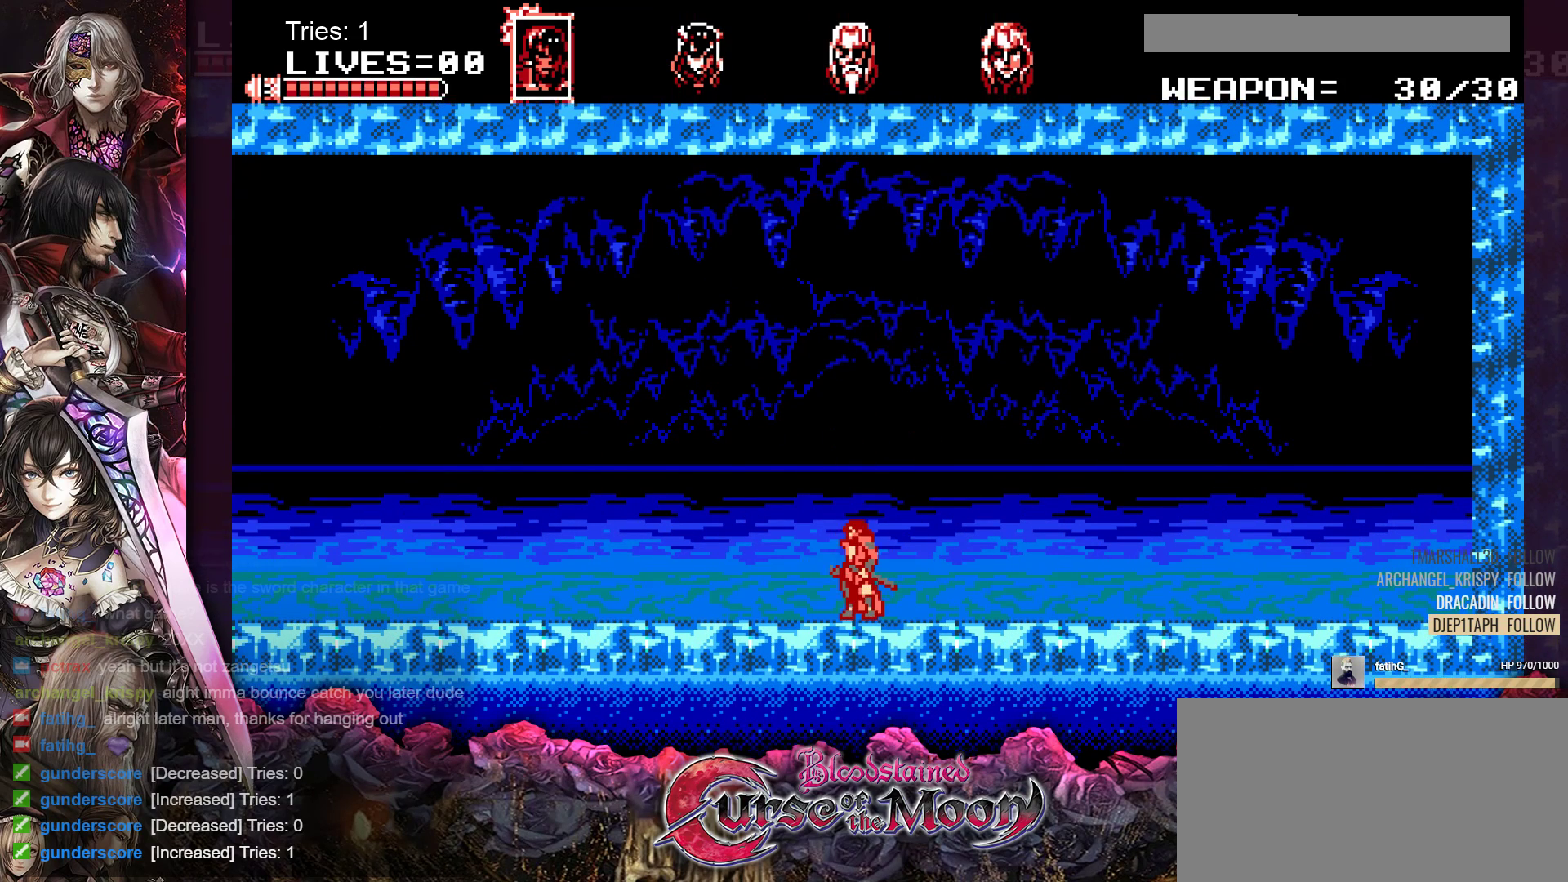
{"buttons": [], "events": [[83, "L1", "up"], [283, "L1", "down"], [417, "L1", "up"]]}
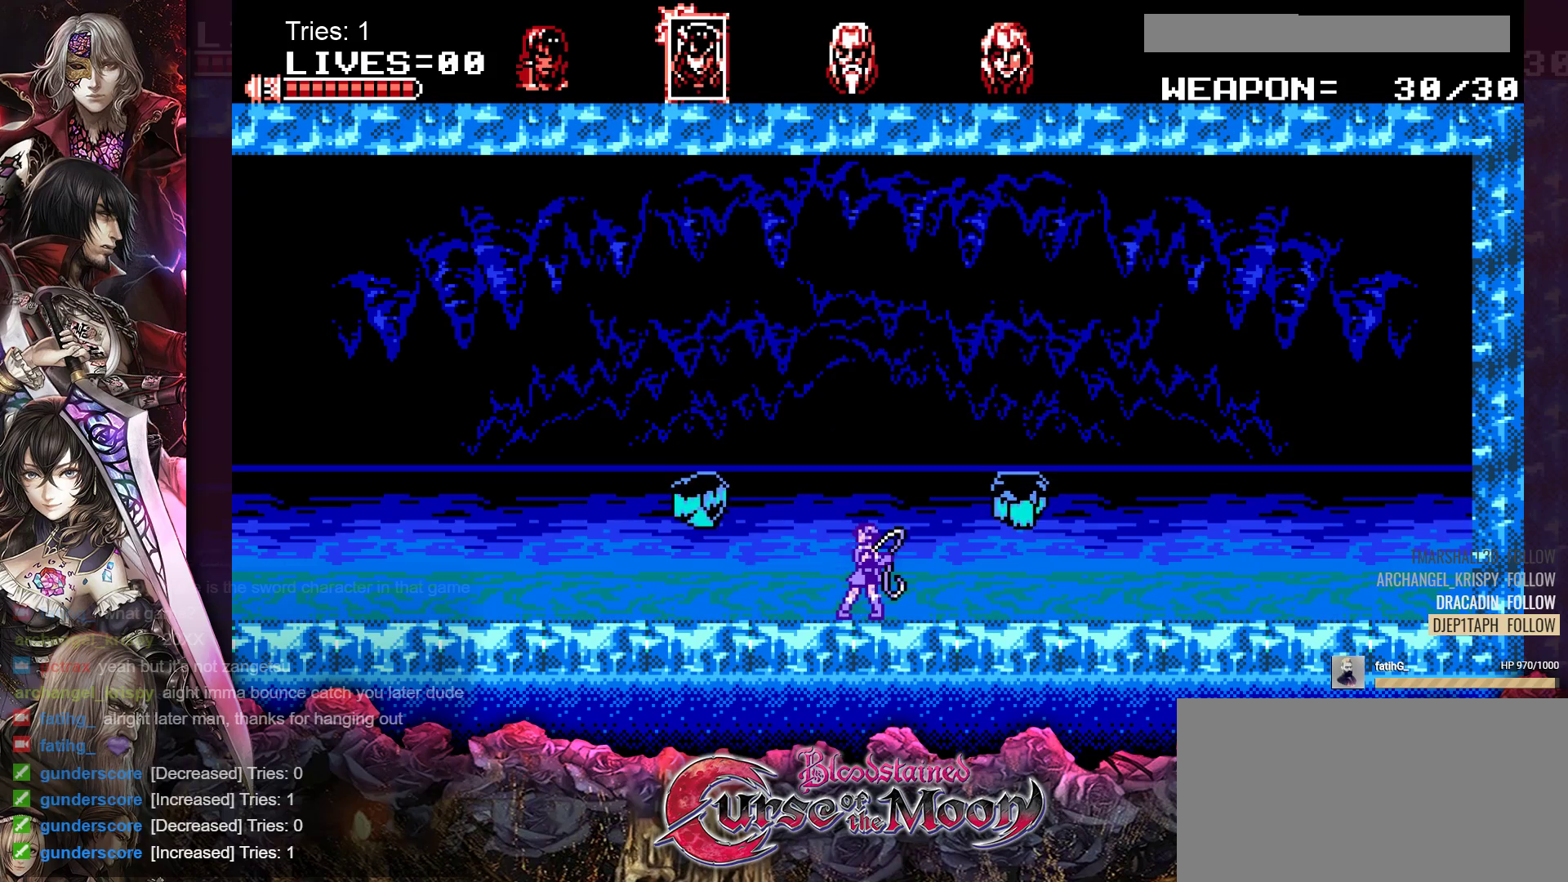
{"buttons": [], "events": []}
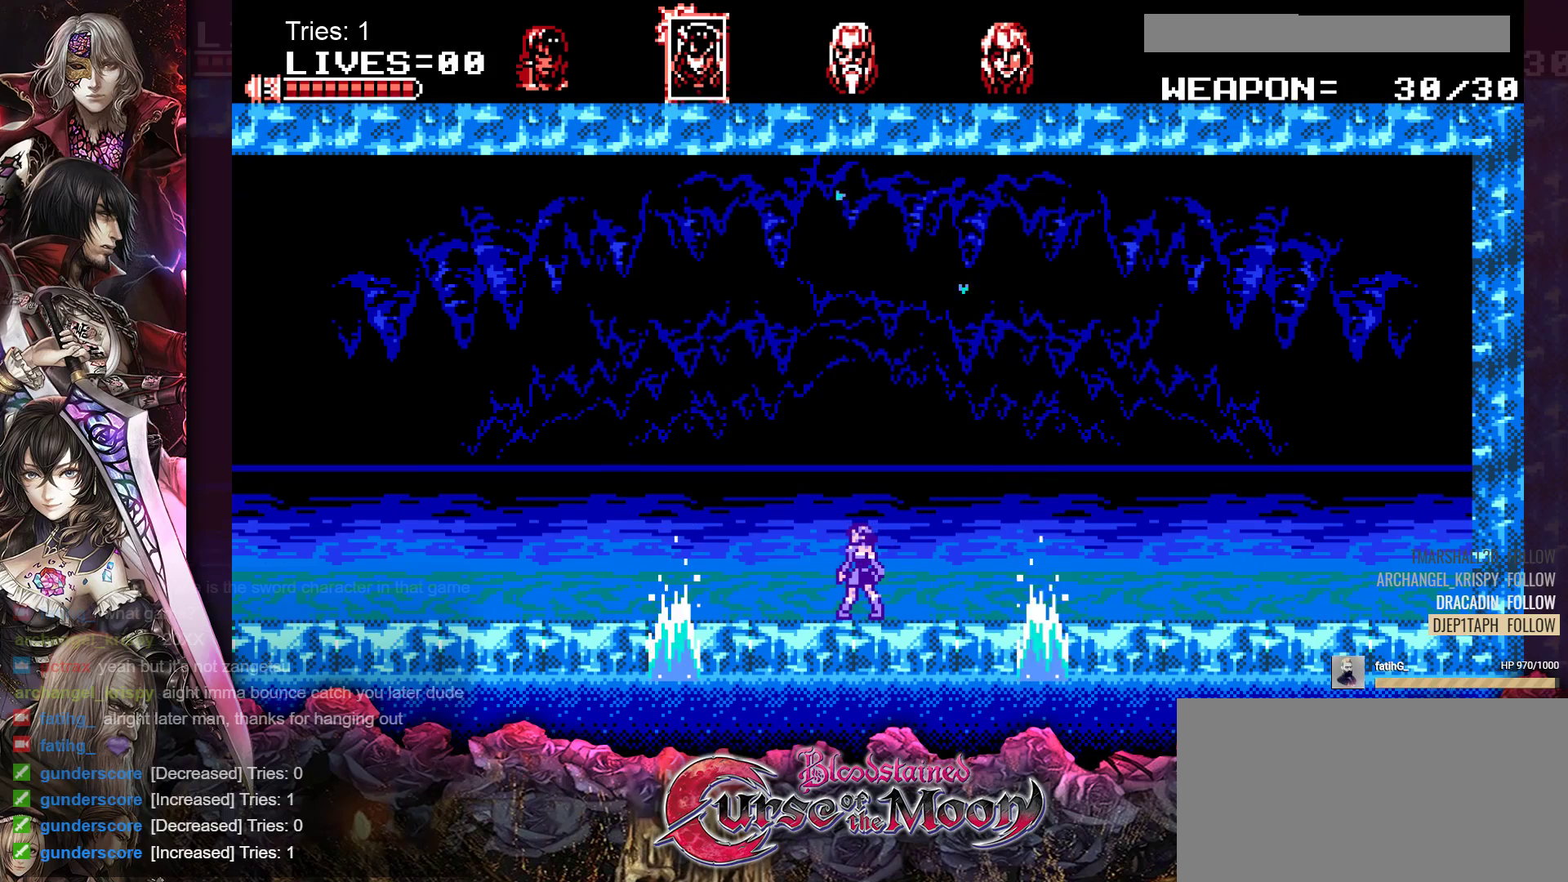
{"buttons": [], "events": []}
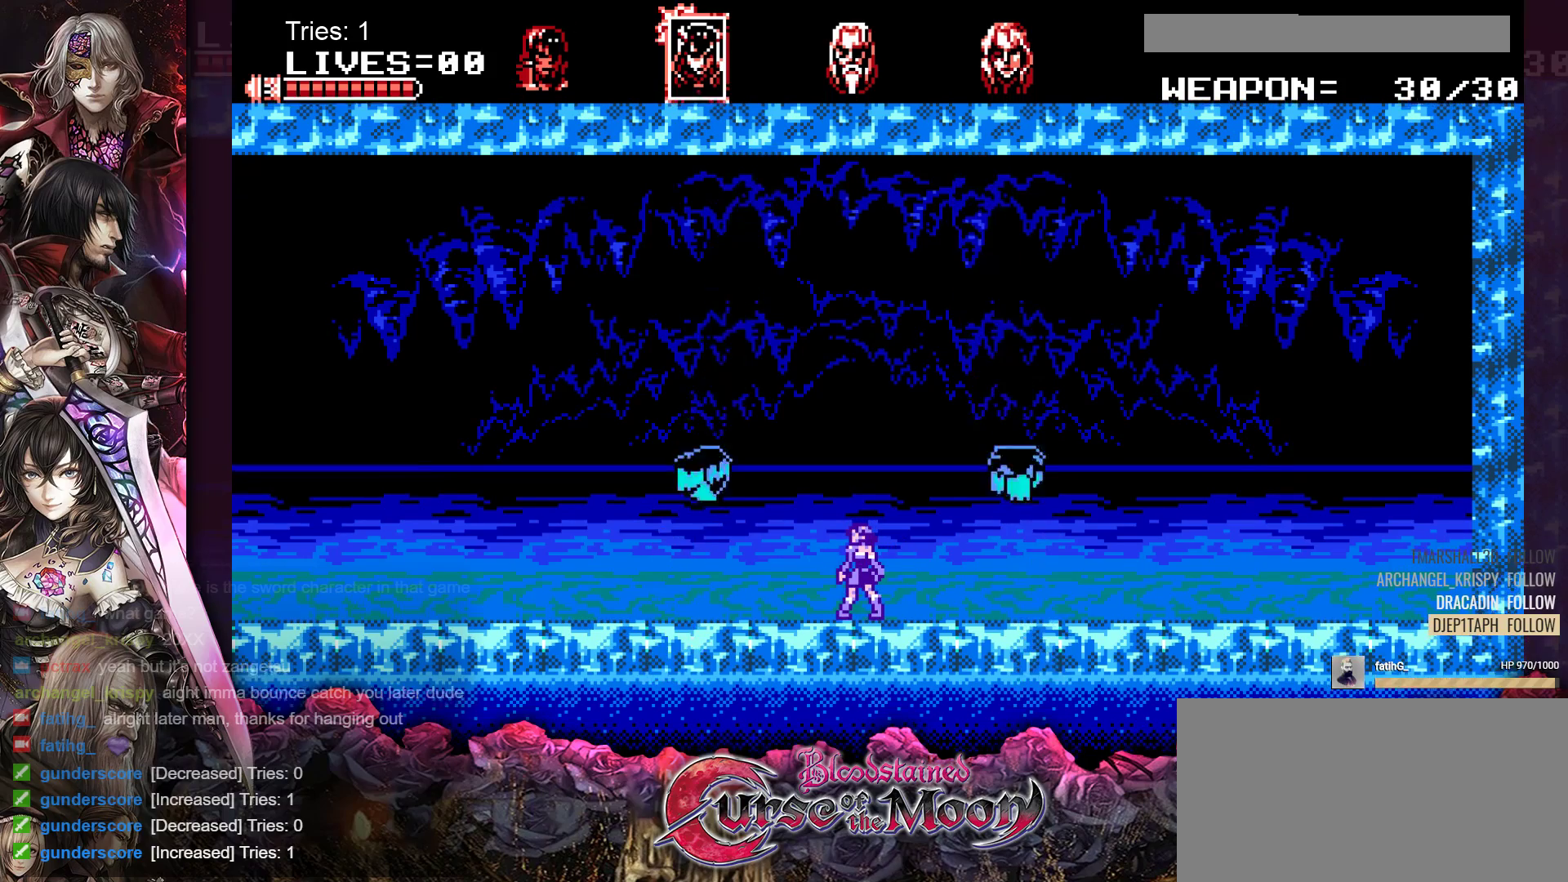
{"buttons": [], "events": []}
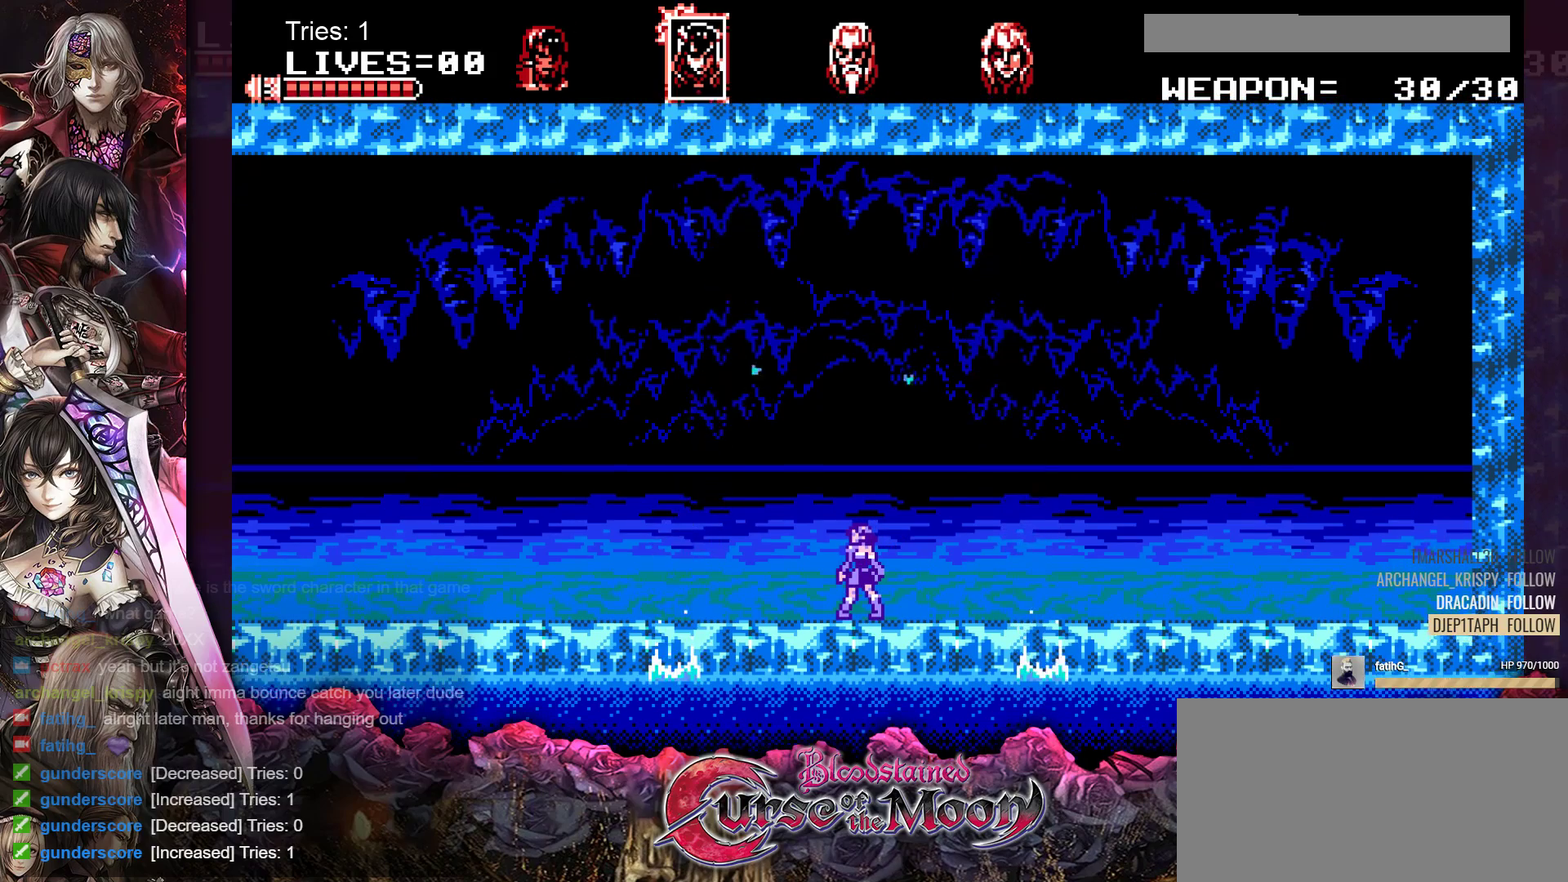
{"buttons": ["DPAD_LEFT"], "events": [[283, "DPAD_LEFT", "down"]]}
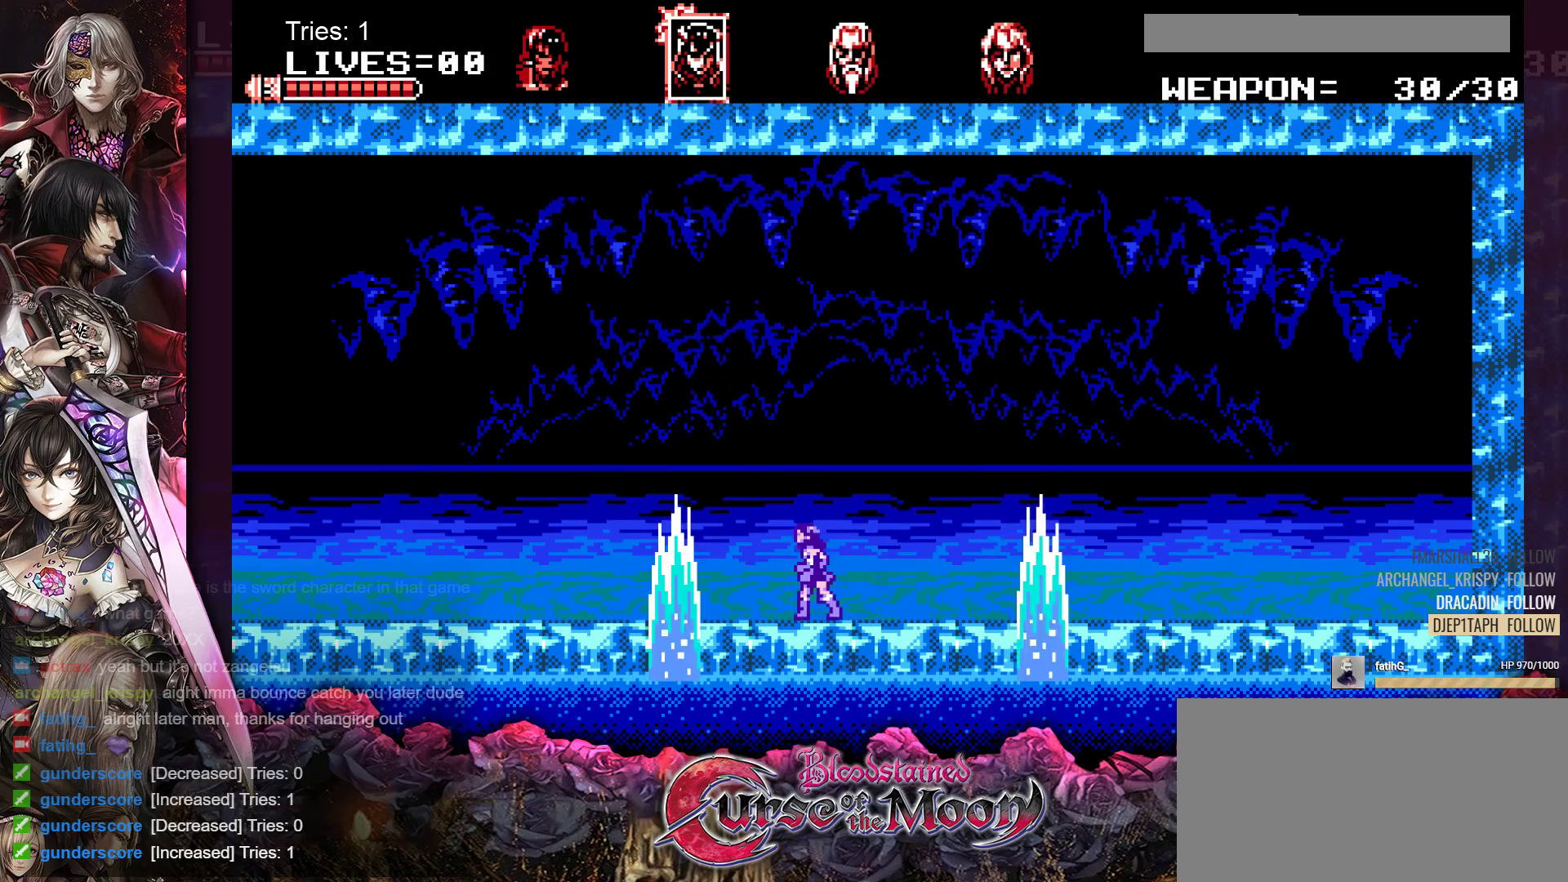
{"buttons": ["DPAD_DOWN", "DPAD_LEFT"], "events": [[150, "DPAD_DOWN", "down"], [233, "B", "down"], [417, "B", "up"]]}
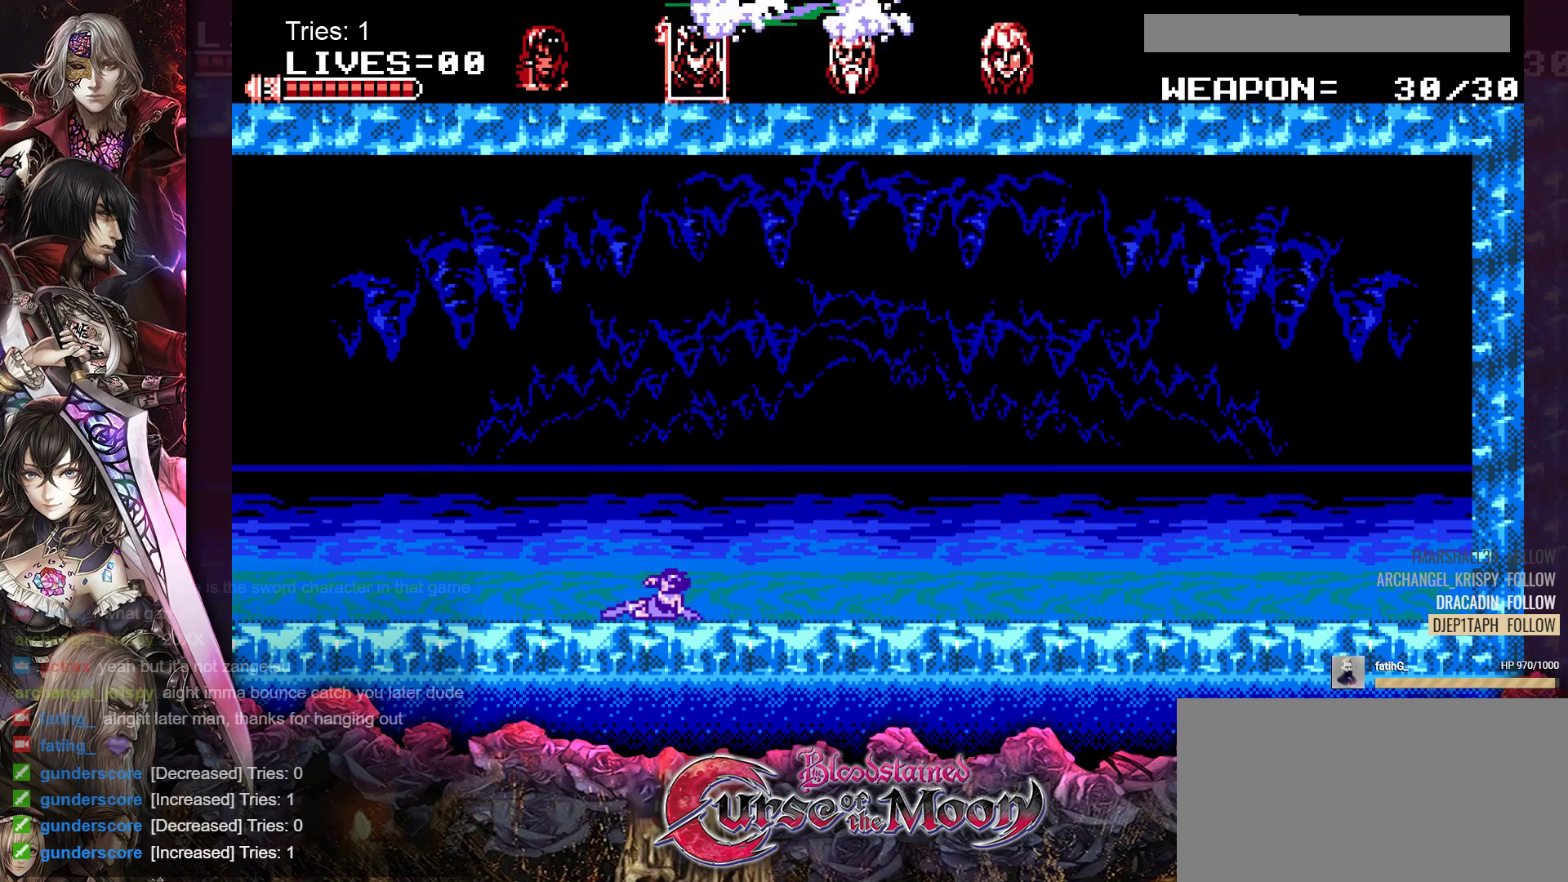
{"buttons": ["DPAD_LEFT"], "events": [[233, "DPAD_DOWN", "up"]]}
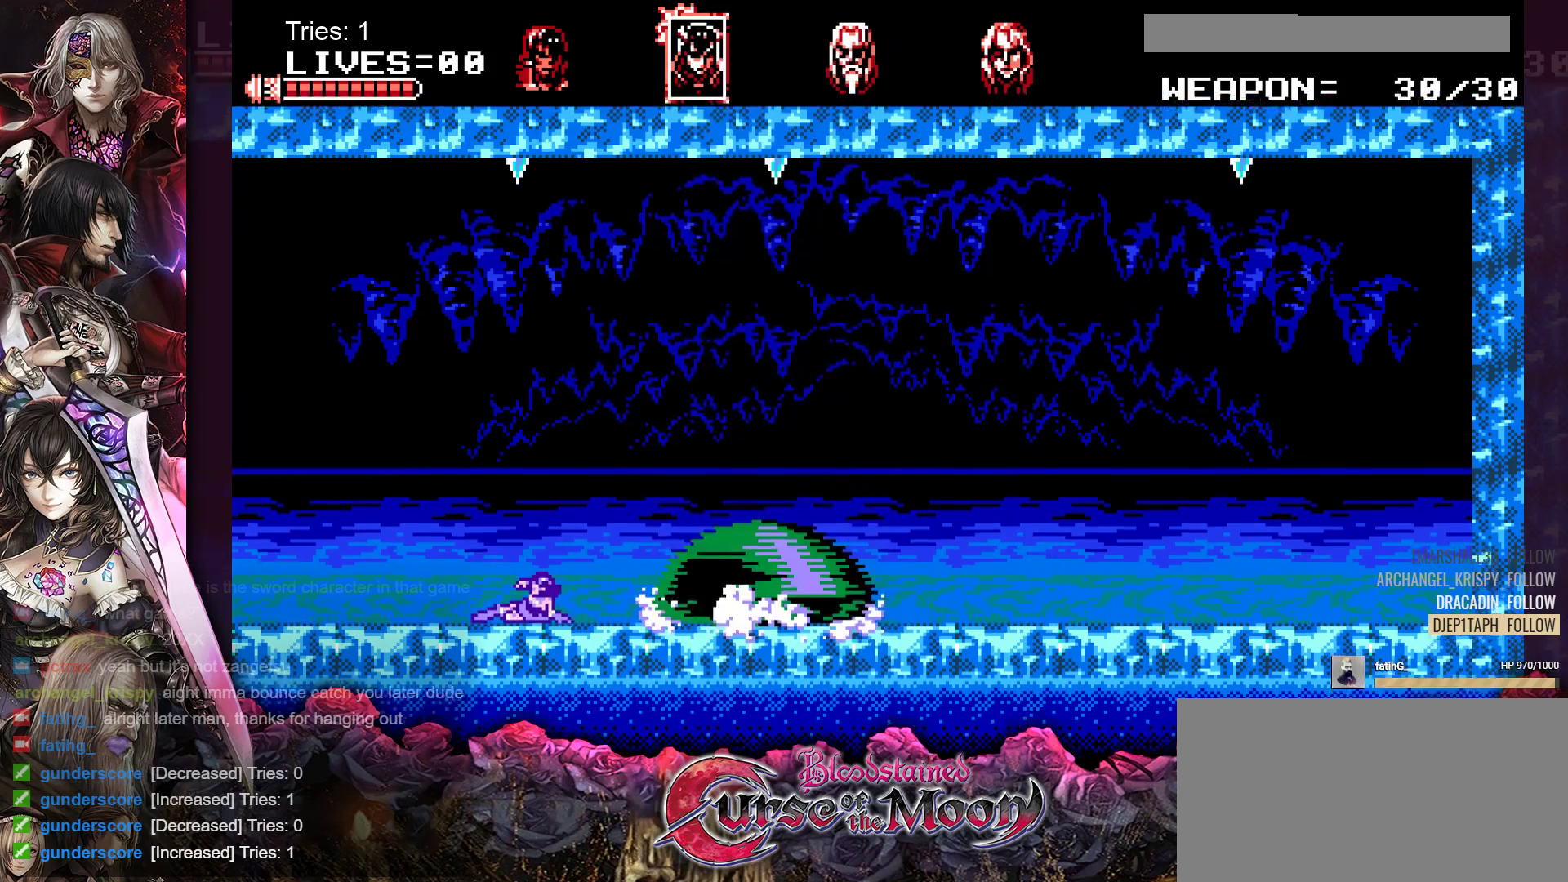
{"buttons": ["DPAD_LEFT"], "events": []}
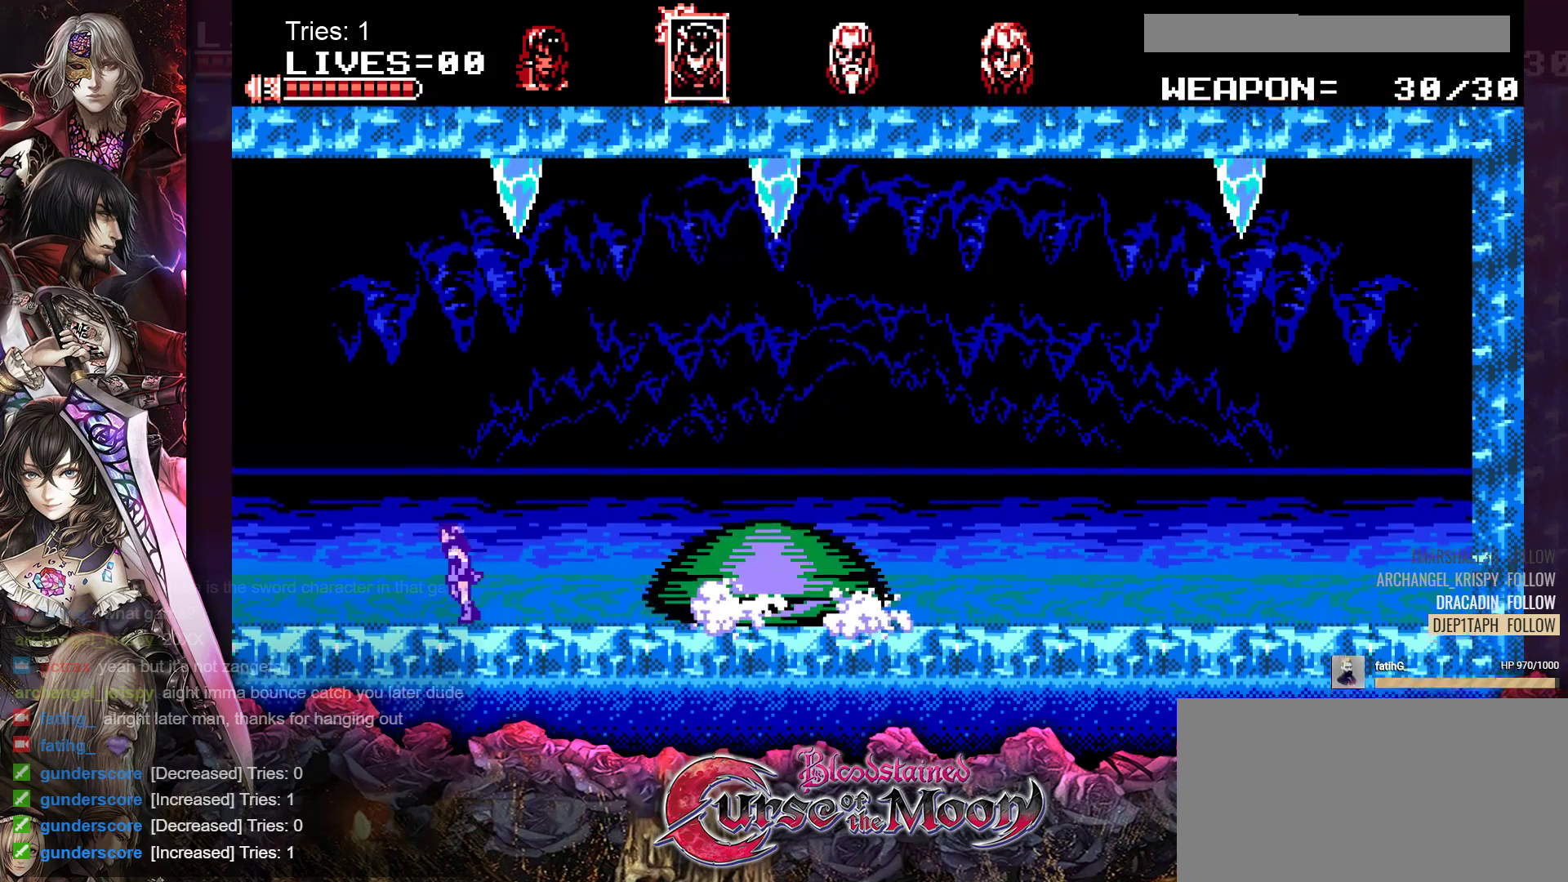
{"buttons": [], "events": [[383, "DPAD_LEFT", "up"]]}
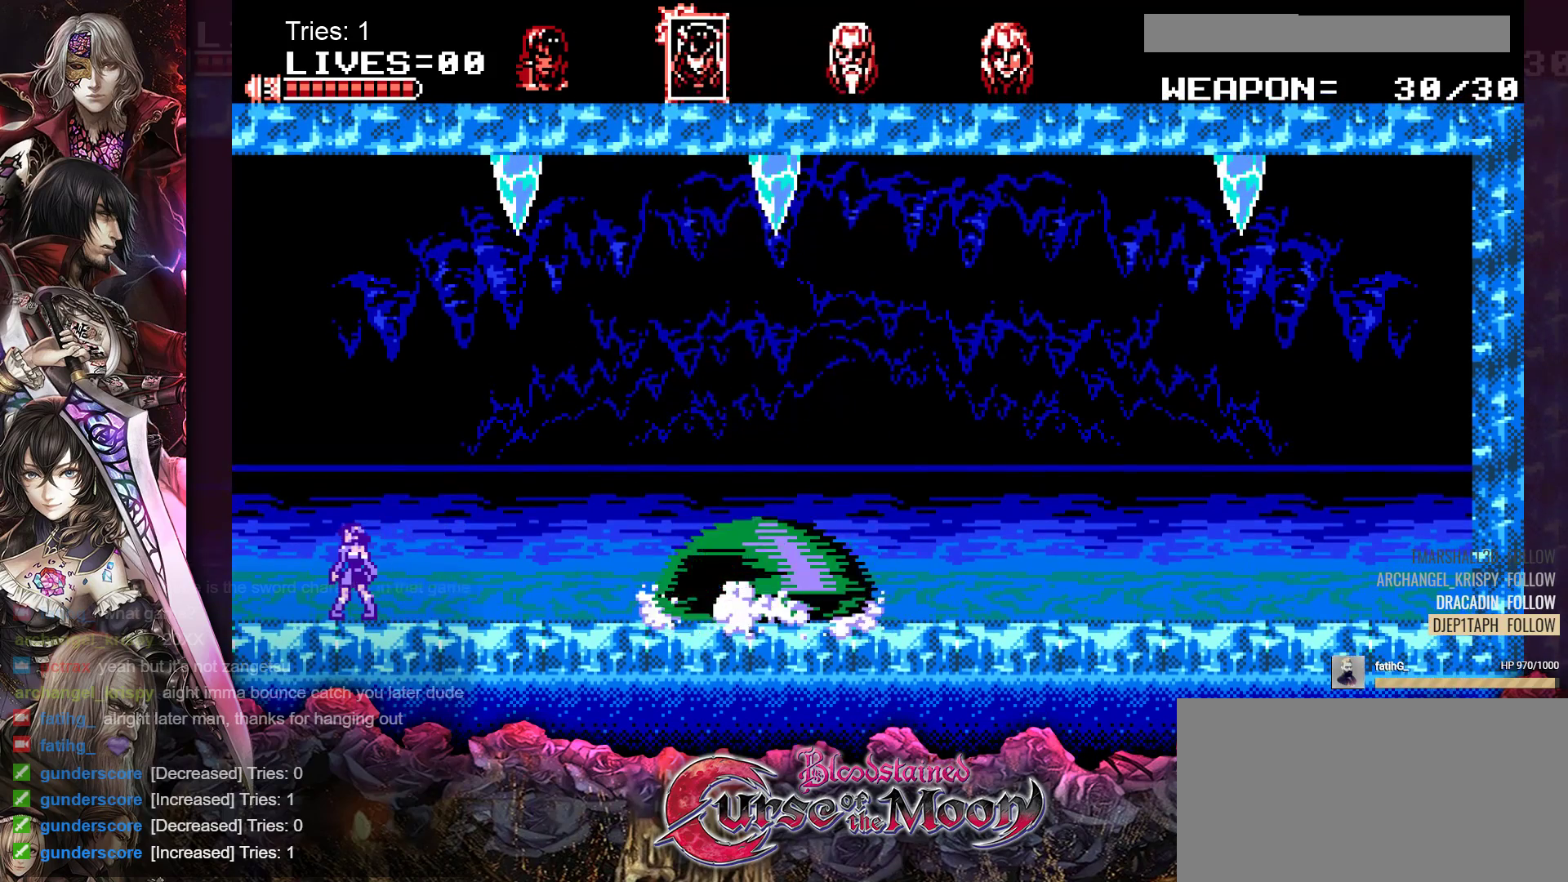
{"buttons": ["DPAD_DOWN"], "events": [[83, "DPAD_RIGHT", "down"], [183, "DPAD_RIGHT", "up"], [400, "DPAD_DOWN", "down"]]}
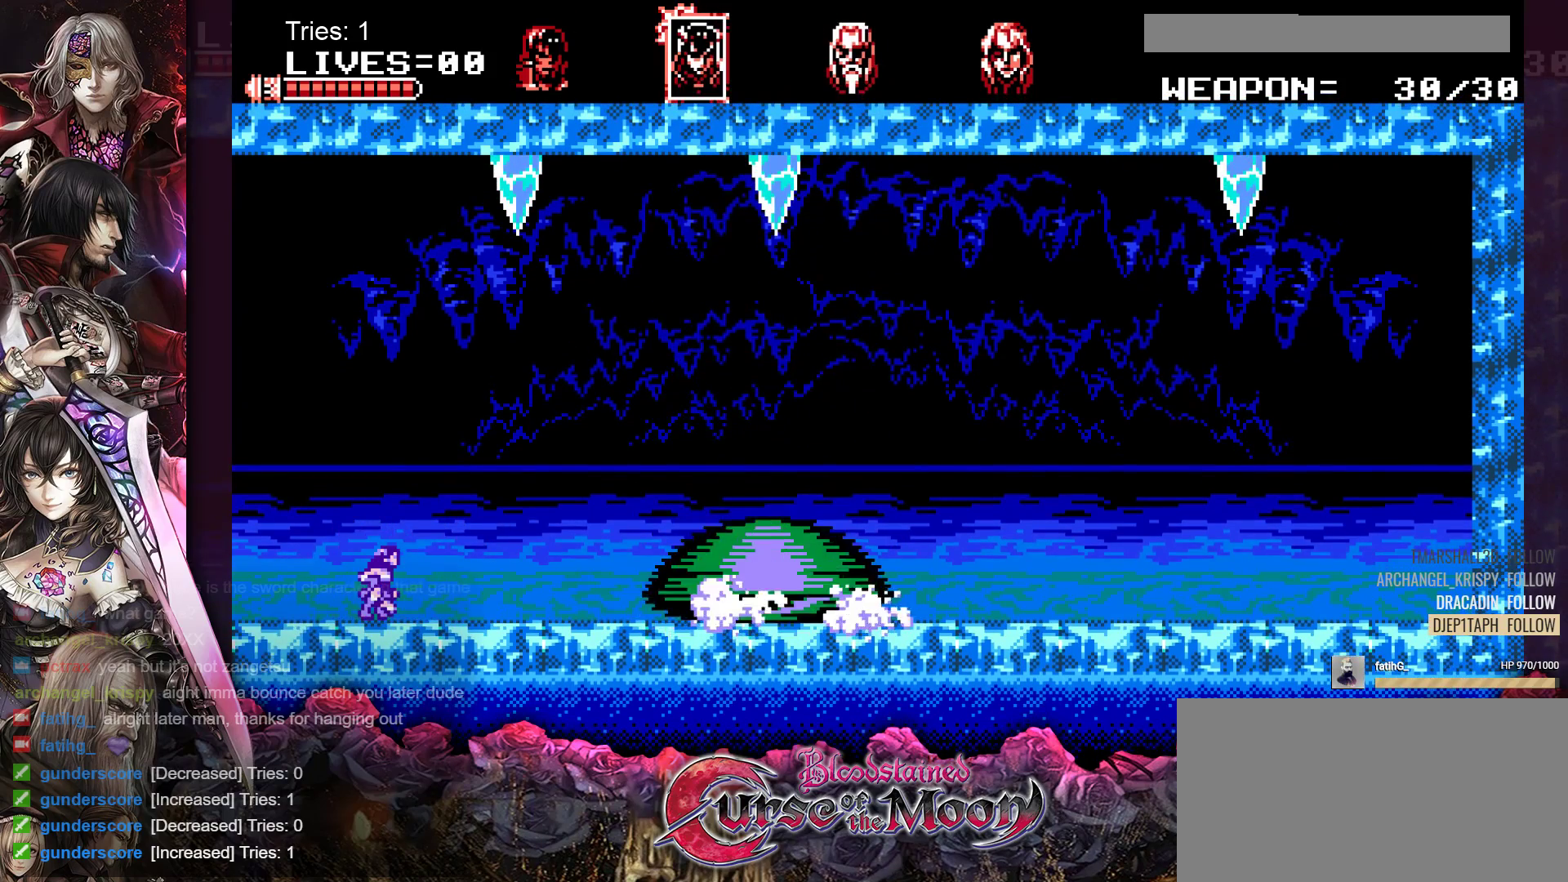
{"buttons": ["DPAD_DOWN"], "events": []}
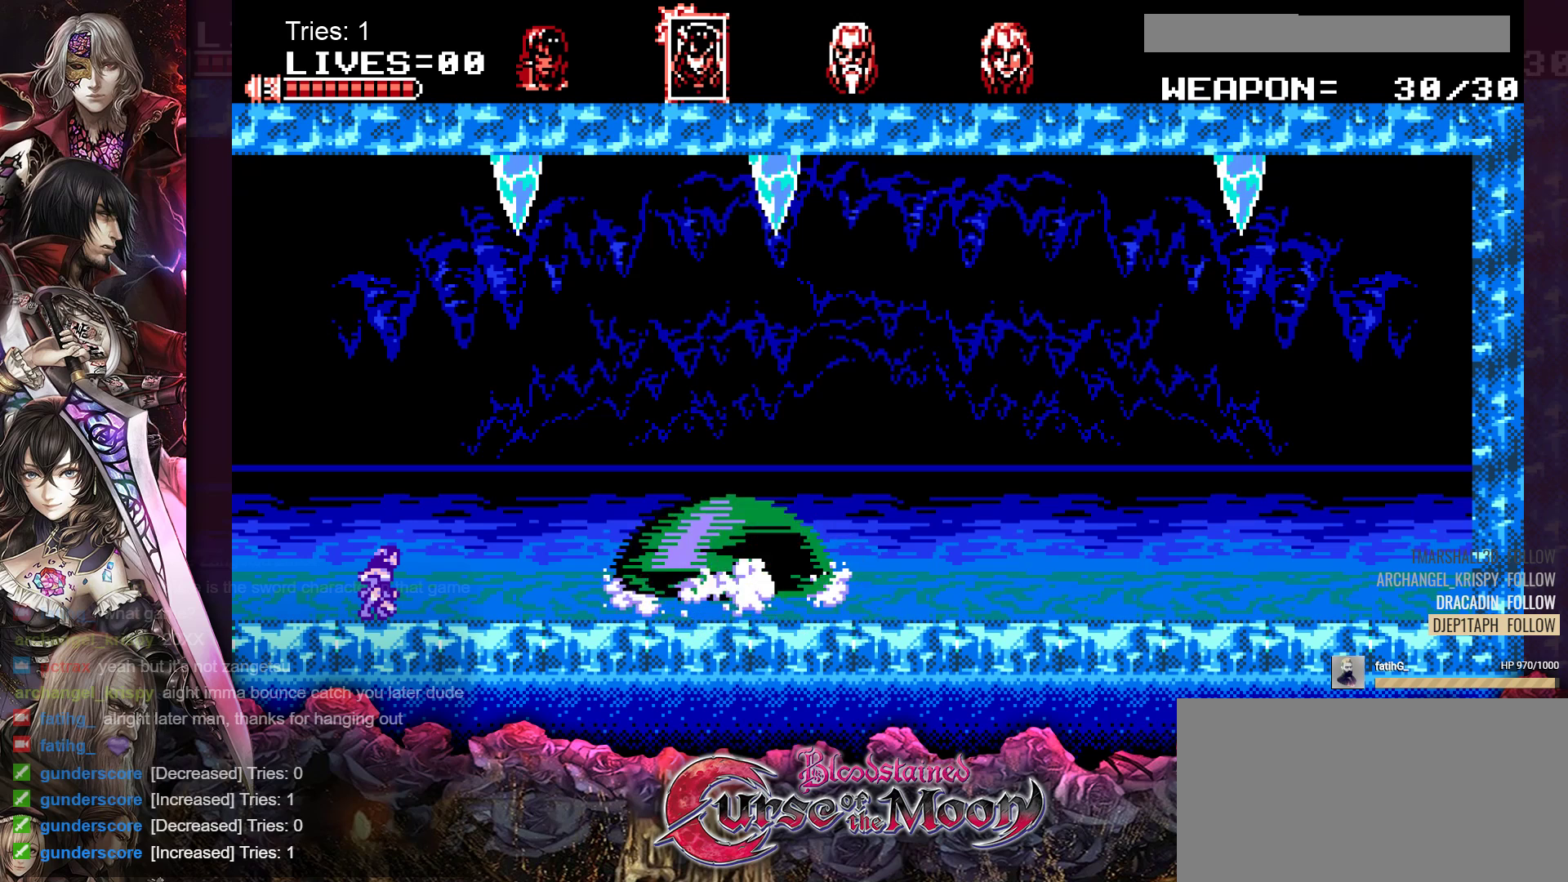
{"buttons": ["DPAD_DOWN"], "events": [[217, "B", "down"], [350, "B", "up"]]}
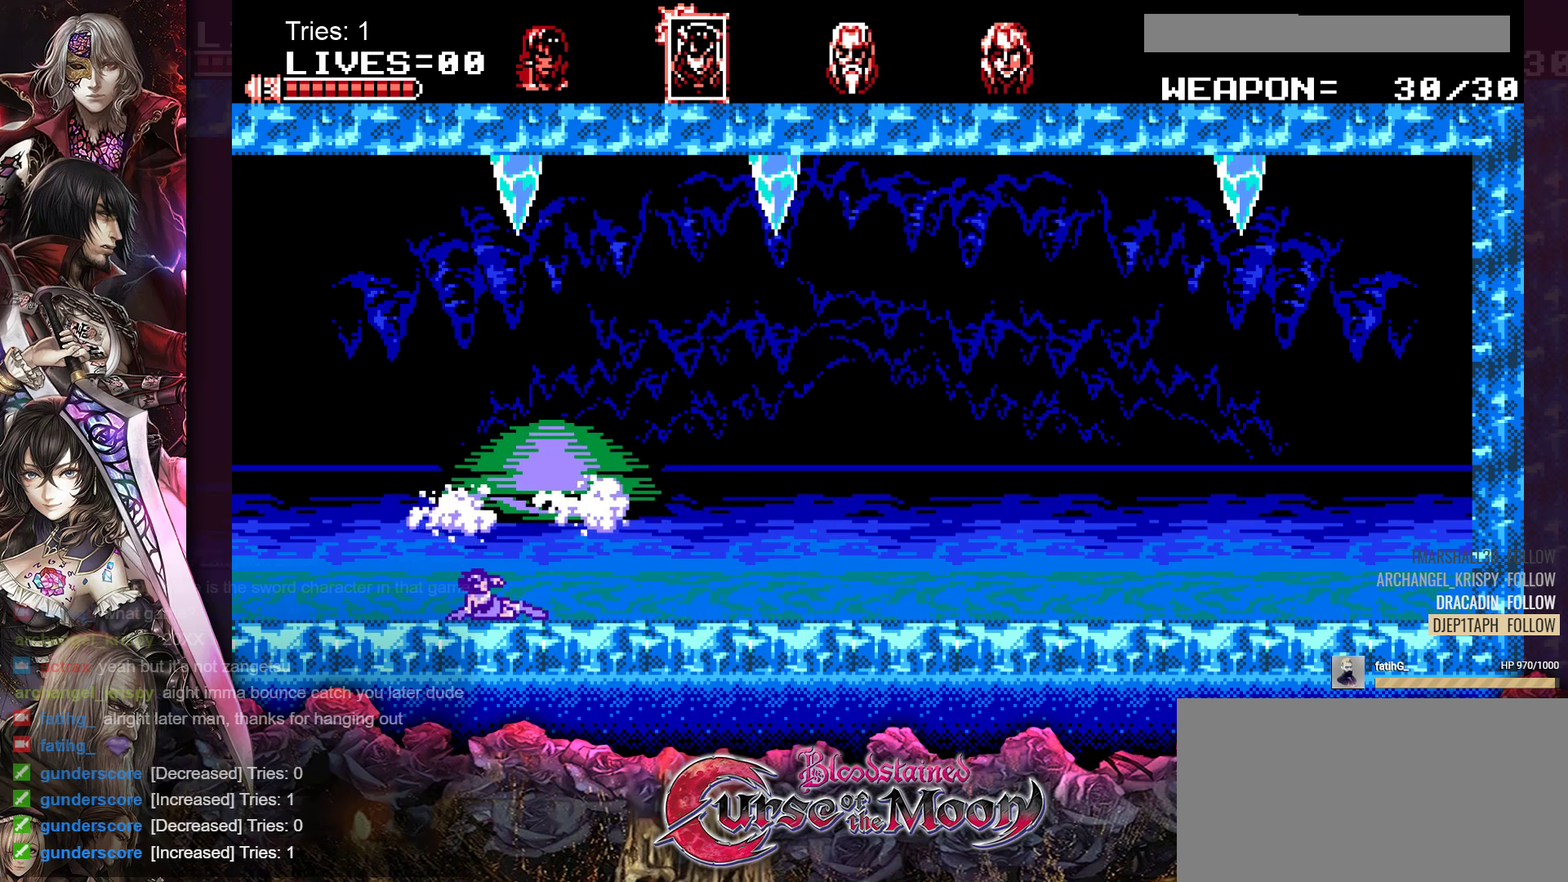
{"buttons": ["DPAD_RIGHT"], "events": [[183, "DPAD_RIGHT", "down"], [233, "DPAD_DOWN", "up"]]}